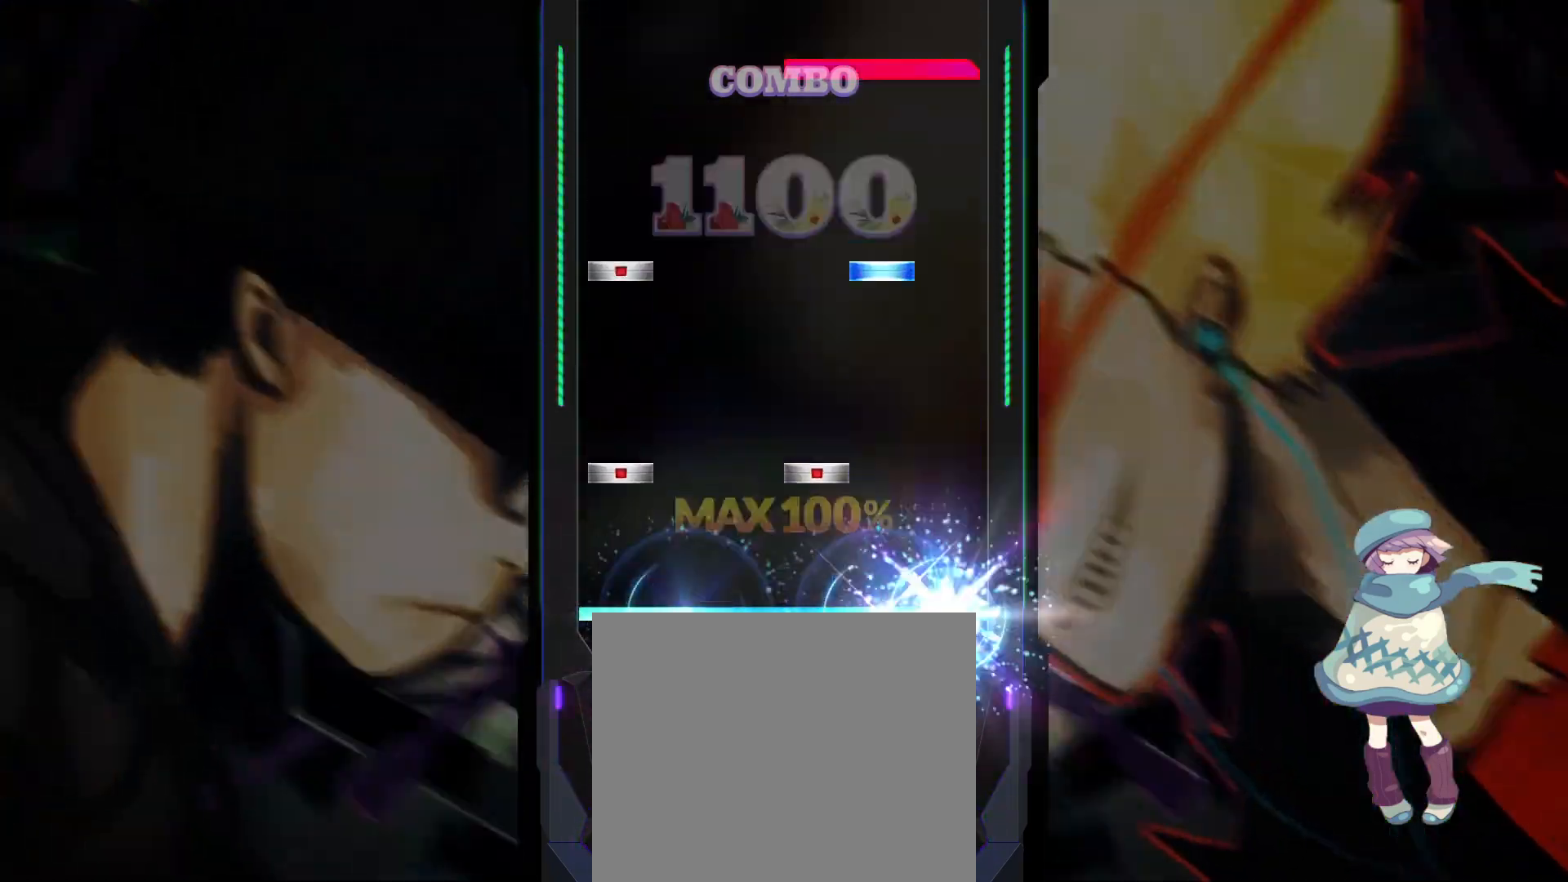
Gameplay with a controller (PlayStation layout); each line is a JSON object with the inputs held at the frame after it. "events" lists button and stick changes between this image and that frame as [ms after this image, input, new state], when the widget could be followed in between. Not read: right_stick.
{"buttons": ["R1"], "left_stick": "center", "events": [[50, "CIRCLE", "up"], [133, "DPAD_LEFT", "down"], [167, "SQUARE", "down"], [217, "SQUARE", "up"], [233, "DPAD_LEFT", "up"], [283, "DPAD_LEFT", "down"], [317, "TRIANGLE", "down"], [400, "DPAD_LEFT", "up"], [400, "TRIANGLE", "up"], [467, "R1", "down"]]}
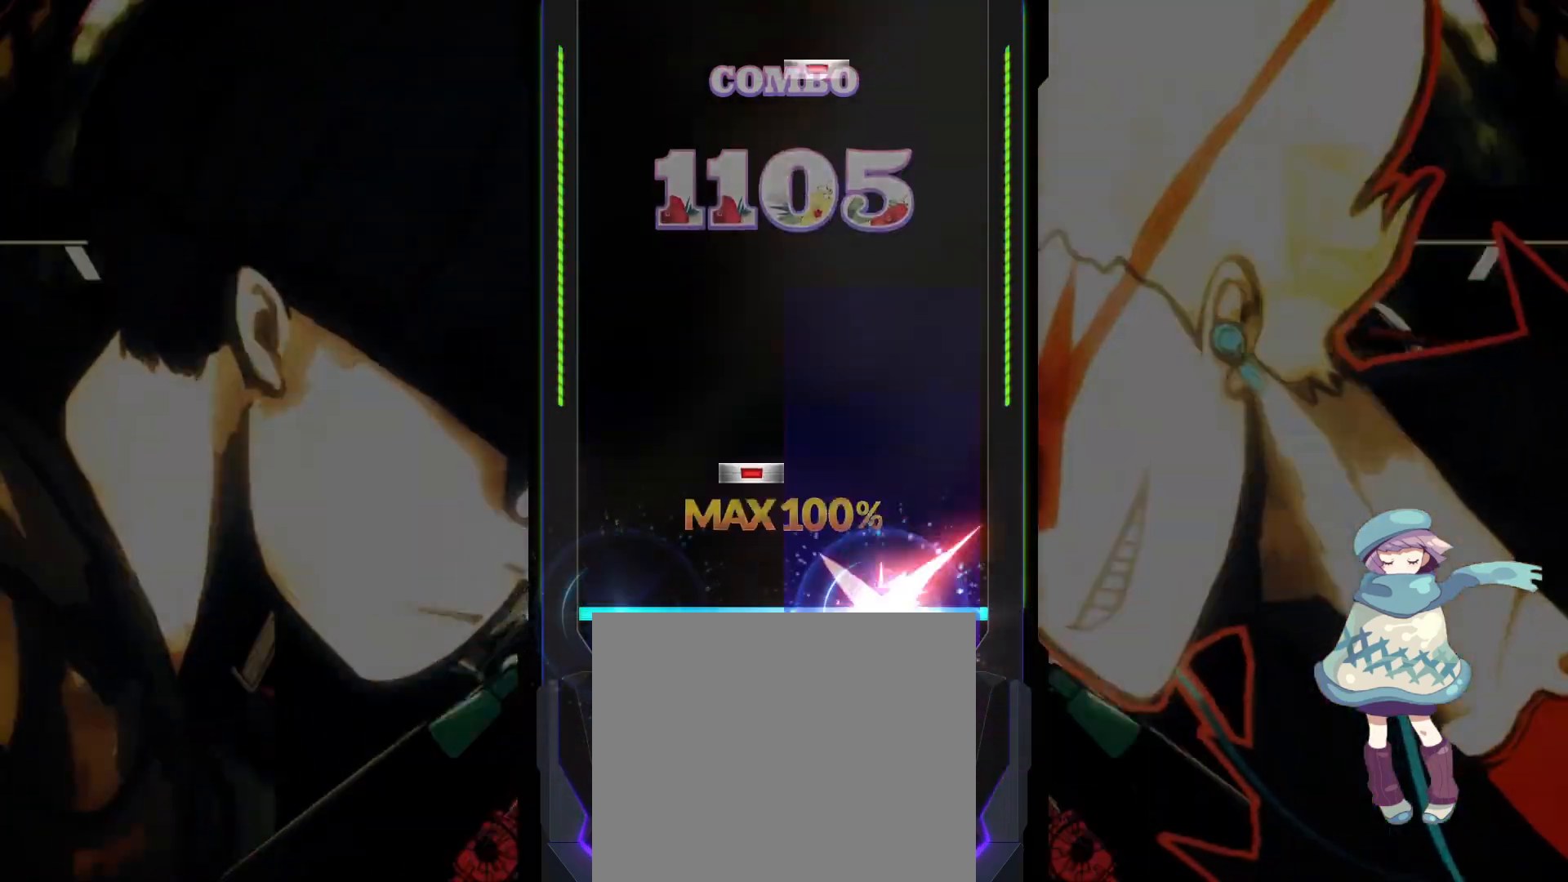
{"buttons": ["SQUARE"], "left_stick": "center", "events": [[67, "R1", "up"], [133, "DPAD_RIGHT", "down"], [217, "DPAD_RIGHT", "up"], [450, "SQUARE", "down"]]}
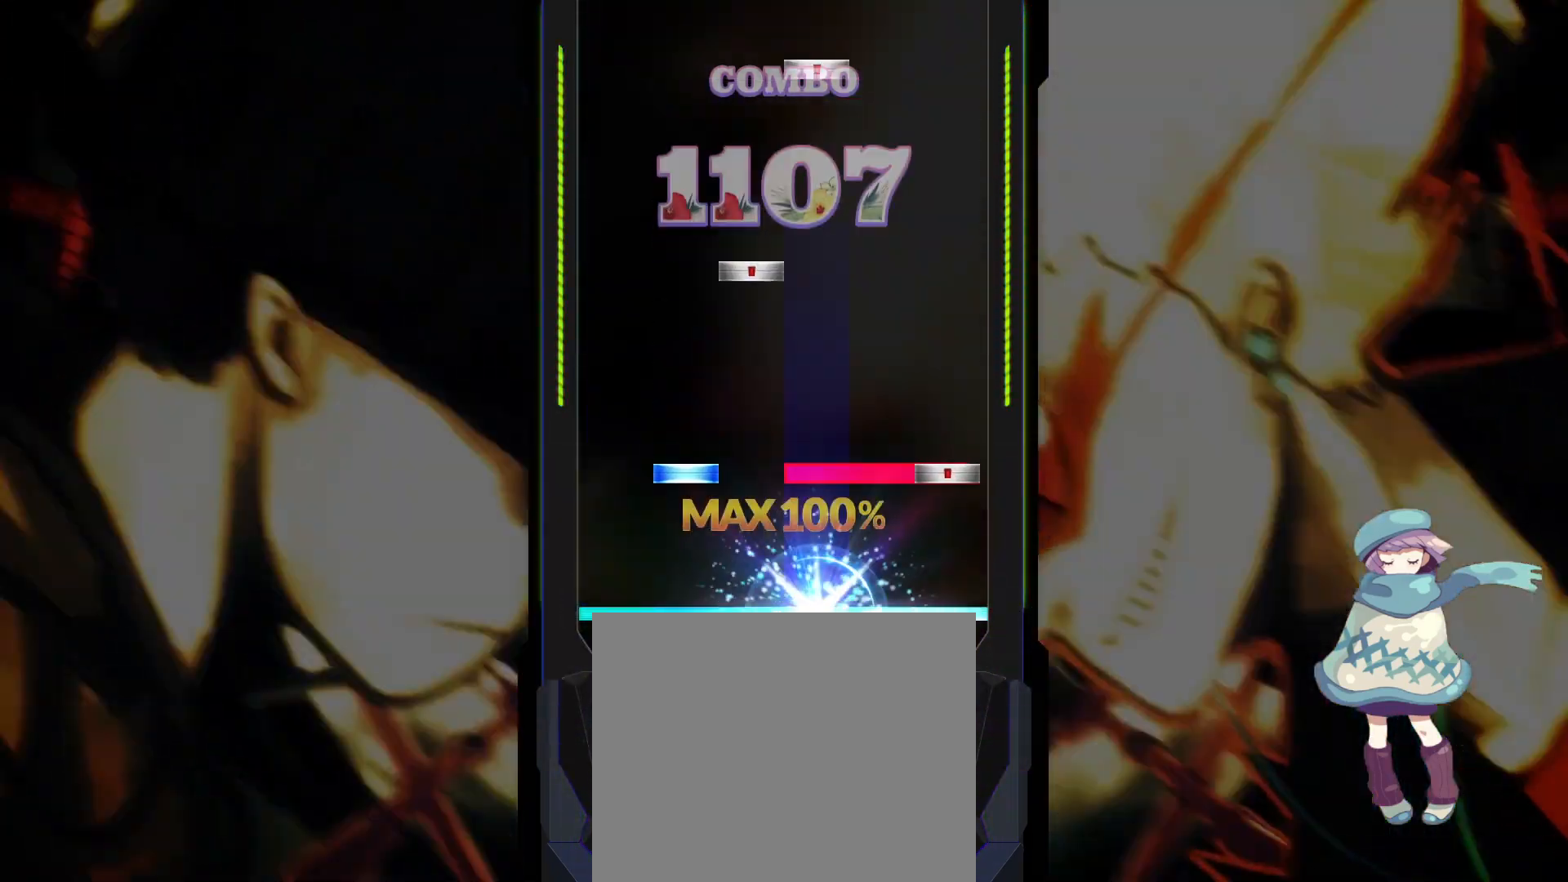
{"buttons": ["SQUARE"], "left_stick": "center", "events": [[17, "SQUARE", "up"], [117, "CIRCLE", "down"], [117, "R1", "down"], [133, "DPAD_UP", "down"], [200, "DPAD_UP", "up"], [200, "R1", "up"], [217, "CIRCLE", "up"], [317, "DPAD_RIGHT", "down"], [400, "DPAD_RIGHT", "up"], [450, "SQUARE", "down"]]}
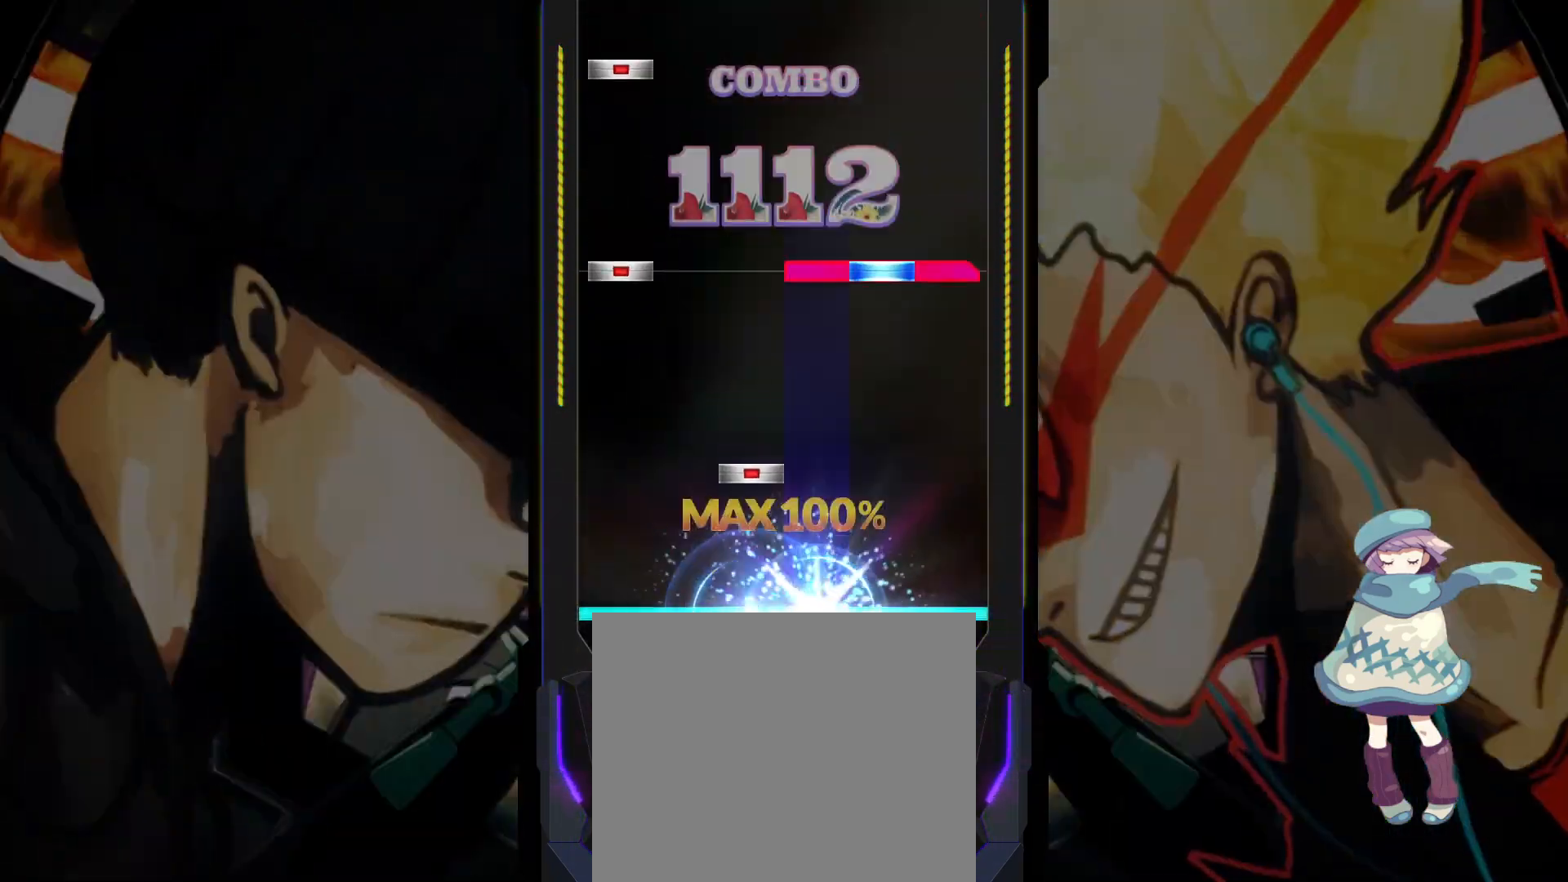
{"buttons": ["DPAD_LEFT"], "left_stick": "center", "events": [[67, "SQUARE", "up"], [117, "DPAD_RIGHT", "down"], [167, "DPAD_RIGHT", "up"], [283, "DPAD_LEFT", "down"], [300, "R1", "down"], [300, "TRIANGLE", "down"], [383, "DPAD_LEFT", "up"], [400, "R1", "up"], [400, "TRIANGLE", "up"], [450, "DPAD_LEFT", "down"]]}
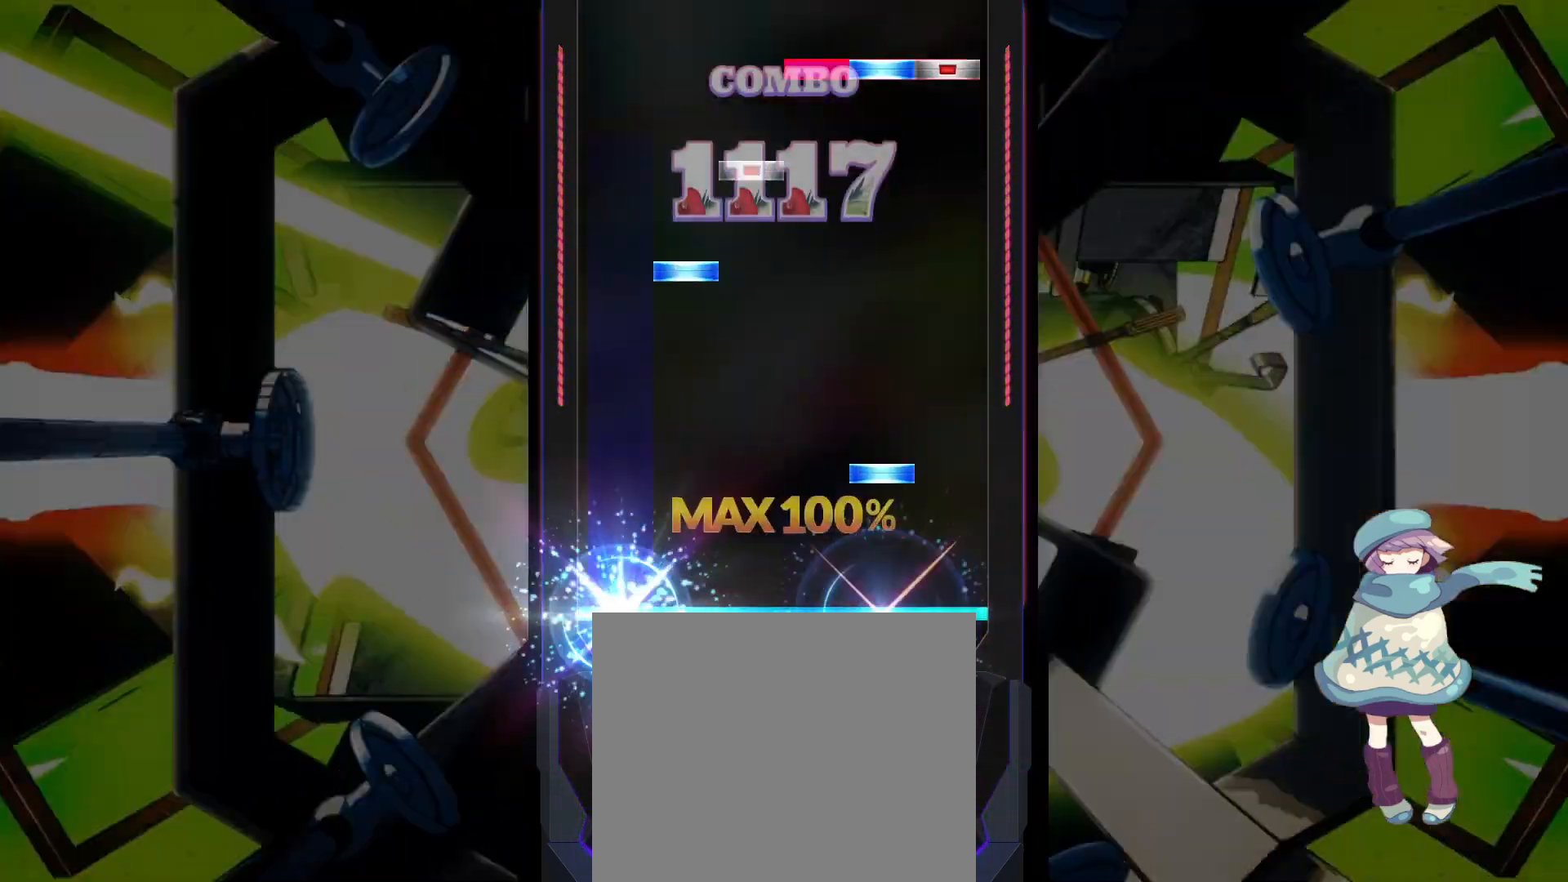
{"buttons": ["CIRCLE", "TRIANGLE", "R1"], "left_stick": "center", "events": [[50, "DPAD_LEFT", "up"], [117, "TRIANGLE", "down"], [250, "TRIANGLE", "up"], [300, "DPAD_UP", "down"], [317, "L2", "down"], [367, "L2", "up"], [383, "DPAD_RIGHT", "down"], [400, "DPAD_UP", "up"], [467, "CIRCLE", "down"], [467, "R1", "down"], [467, "TRIANGLE", "down"], [483, "DPAD_RIGHT", "up"]]}
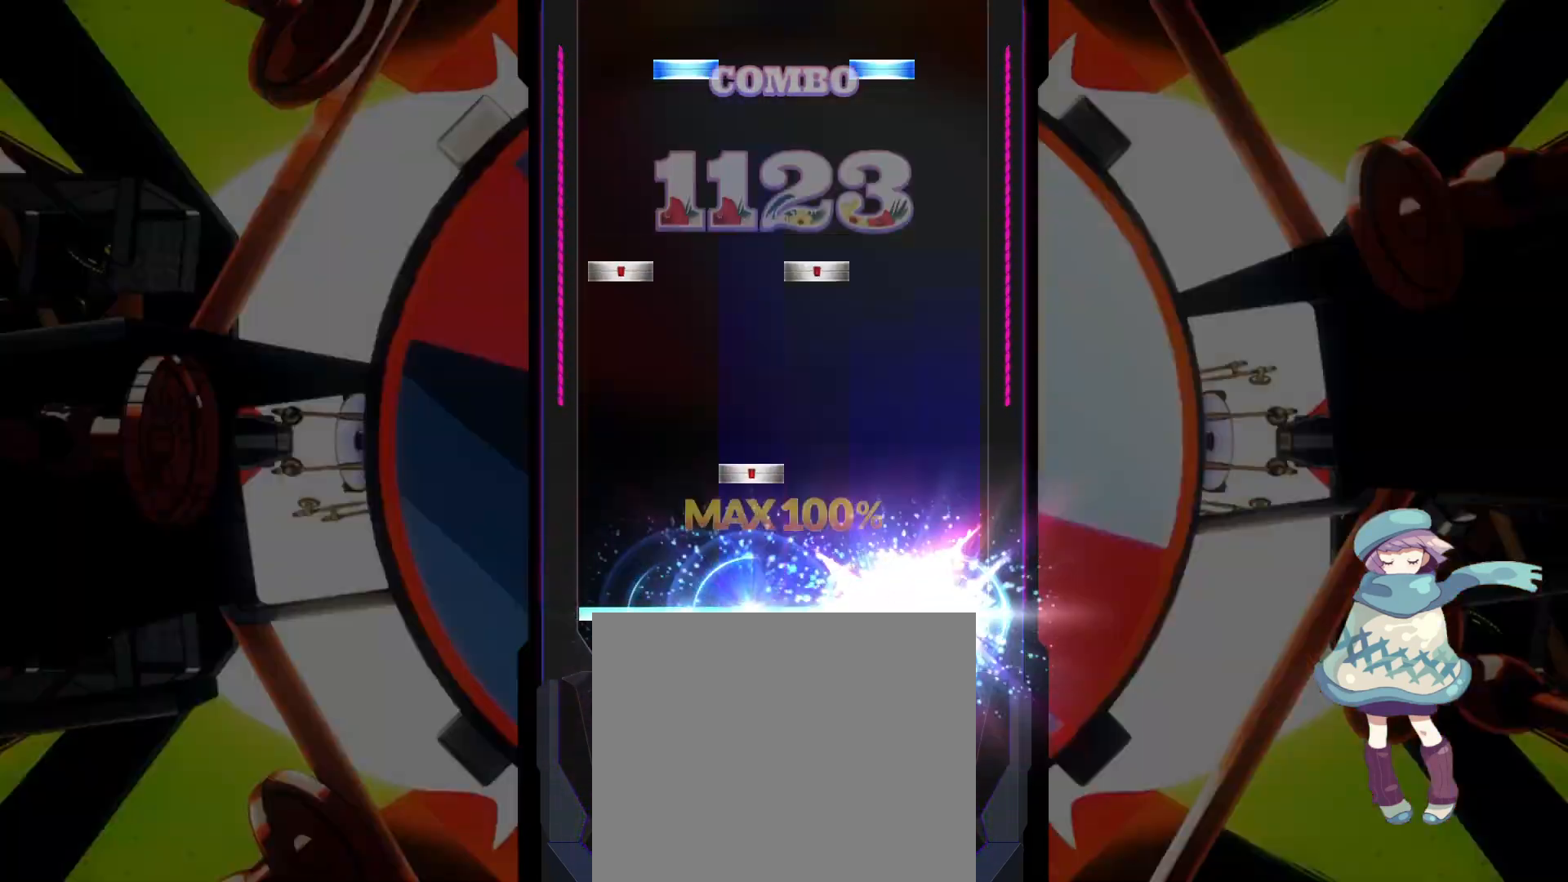
{"buttons": ["TRIANGLE", "DPAD_UP"], "left_stick": "center", "events": [[67, "TRIANGLE", "up"], [83, "CIRCLE", "up"], [83, "R1", "up"], [117, "DPAD_RIGHT", "down"], [183, "DPAD_RIGHT", "up"], [283, "DPAD_LEFT", "down"], [283, "SQUARE", "down"], [367, "SQUARE", "up"], [383, "DPAD_LEFT", "up"], [467, "DPAD_UP", "down"], [467, "TRIANGLE", "down"]]}
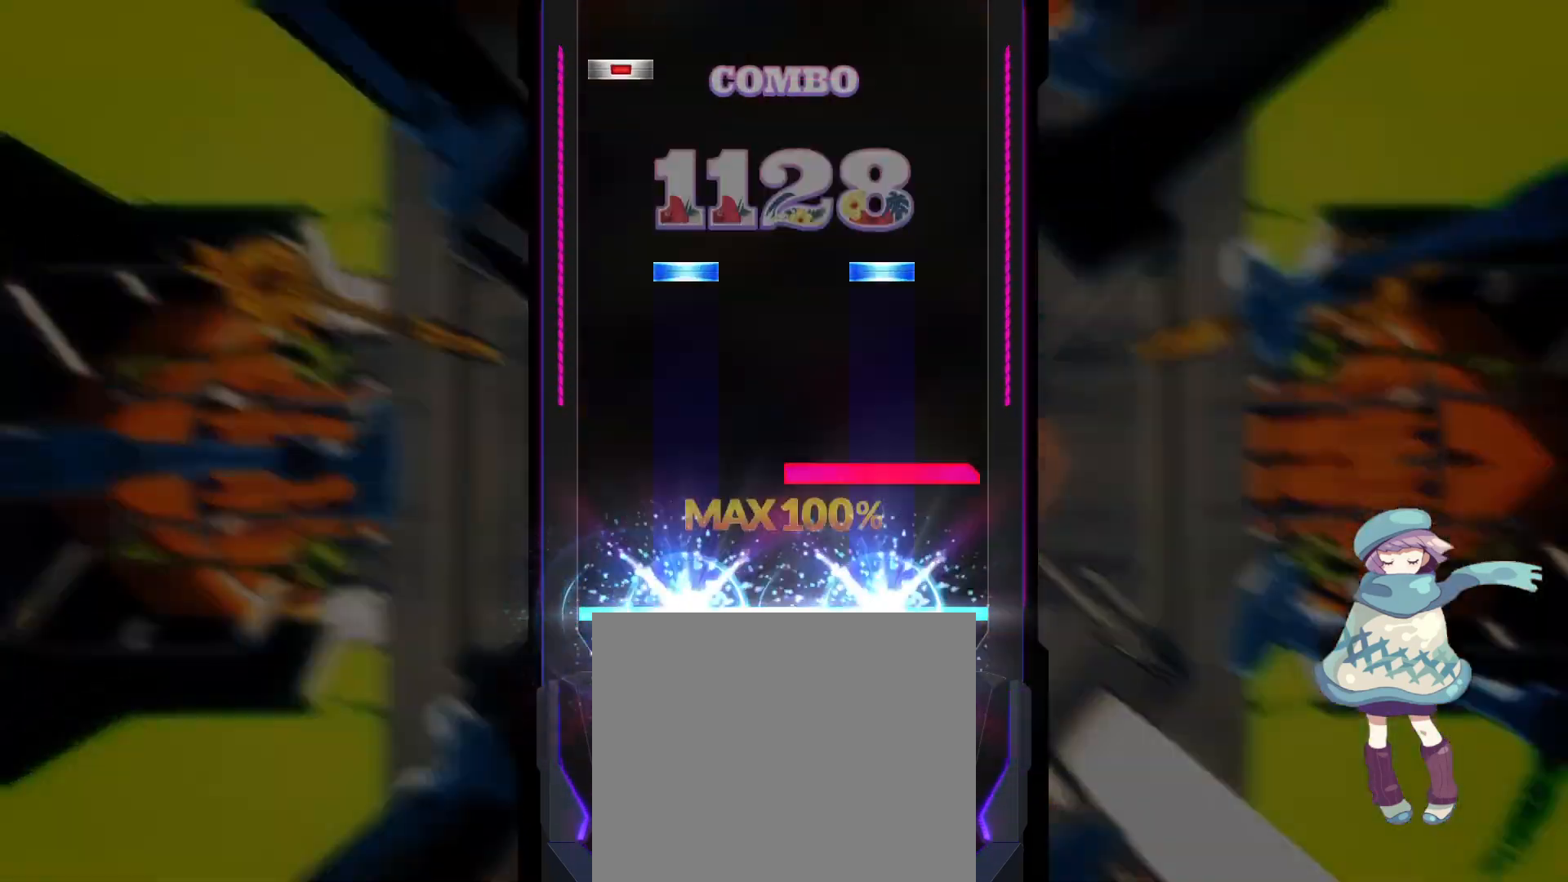
{"buttons": ["DPAD_LEFT"], "left_stick": "center", "events": [[50, "DPAD_UP", "up"], [67, "TRIANGLE", "up"], [133, "R1", "down"], [217, "R1", "up"], [283, "TRIANGLE", "down"], [300, "DPAD_UP", "down"], [350, "DPAD_UP", "up"], [400, "TRIANGLE", "up"], [450, "DPAD_LEFT", "down"]]}
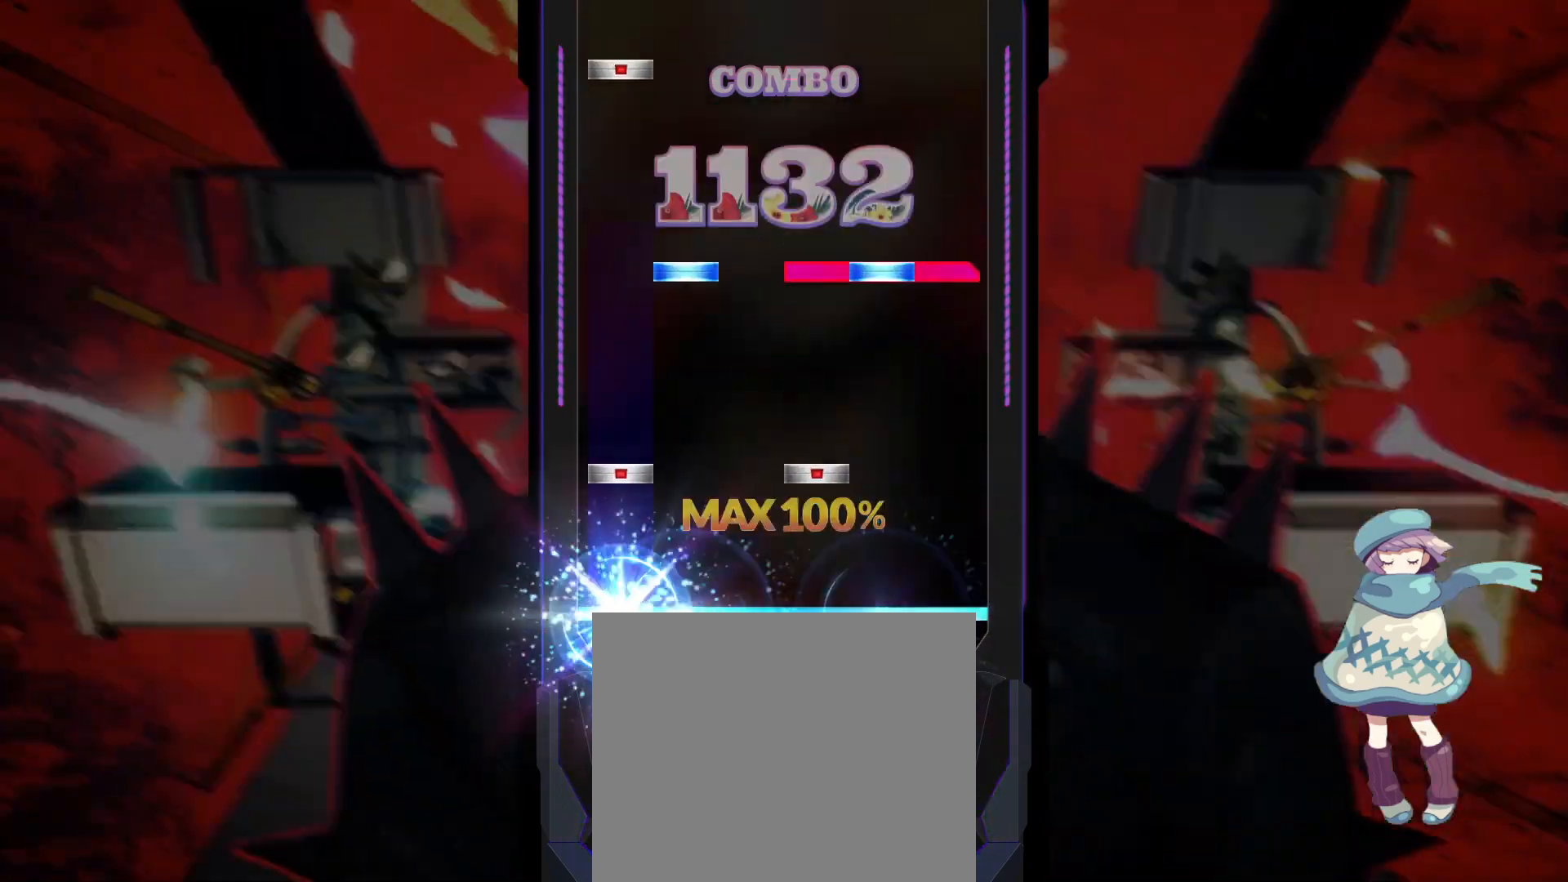
{"buttons": ["DPAD_LEFT"], "left_stick": "center", "events": [[50, "DPAD_LEFT", "up"], [117, "DPAD_LEFT", "down"], [117, "SQUARE", "down"], [200, "SQUARE", "up"], [217, "DPAD_LEFT", "up"], [300, "DPAD_UP", "down"], [300, "R1", "down"], [300, "TRIANGLE", "down"], [367, "DPAD_UP", "up"], [400, "R1", "up"], [400, "TRIANGLE", "up"], [467, "DPAD_LEFT", "down"]]}
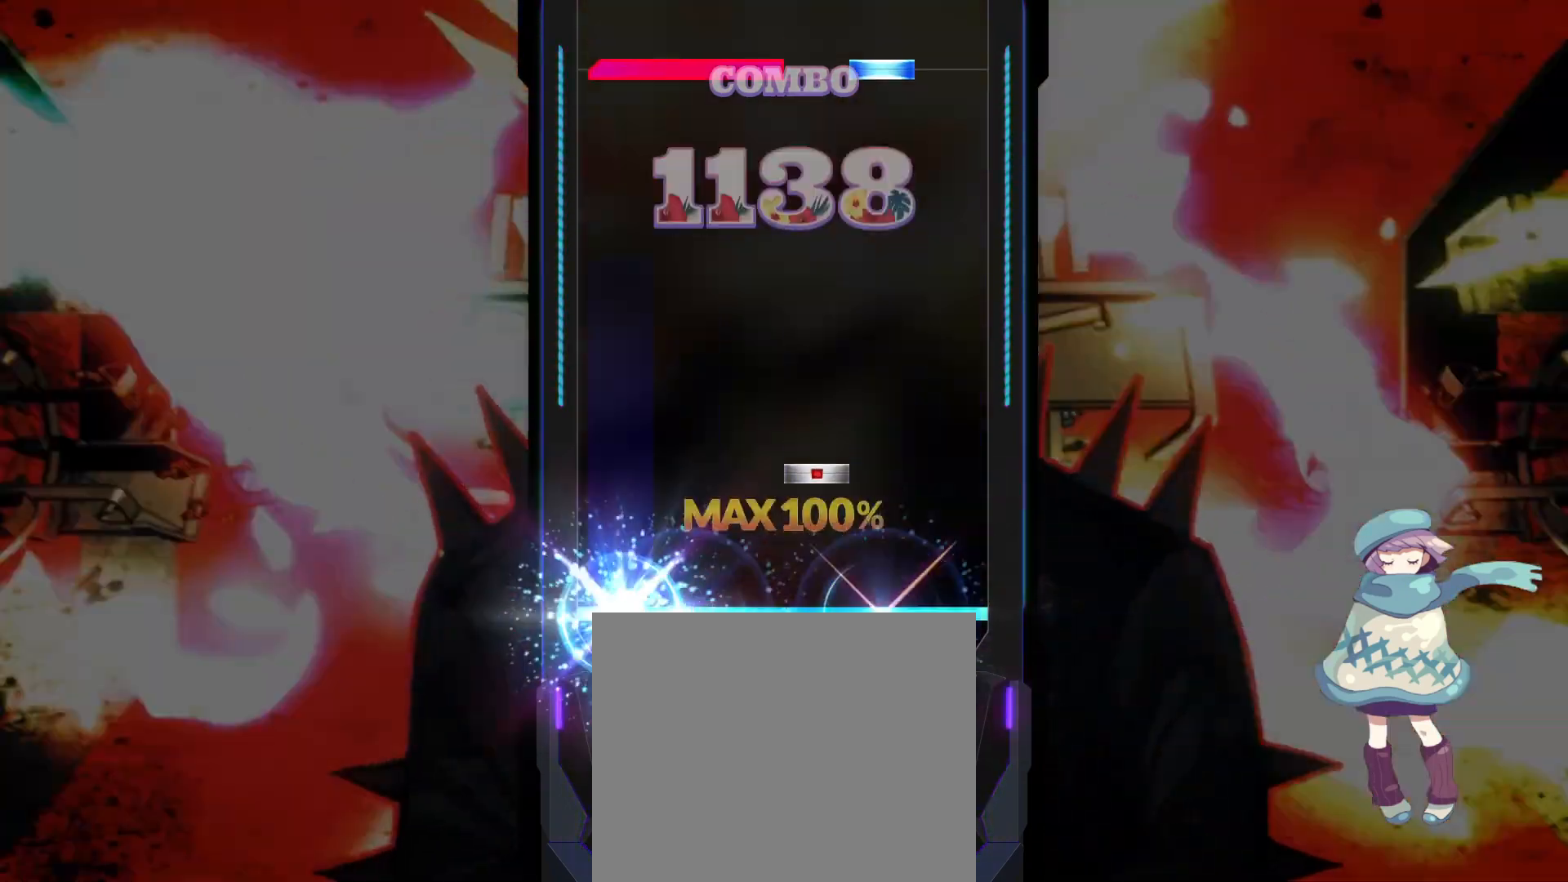
{"buttons": ["TRIANGLE", "L1"], "left_stick": "center", "events": [[67, "DPAD_LEFT", "up"], [117, "SQUARE", "down"], [233, "SQUARE", "up"], [450, "L1", "down"], [450, "TRIANGLE", "down"]]}
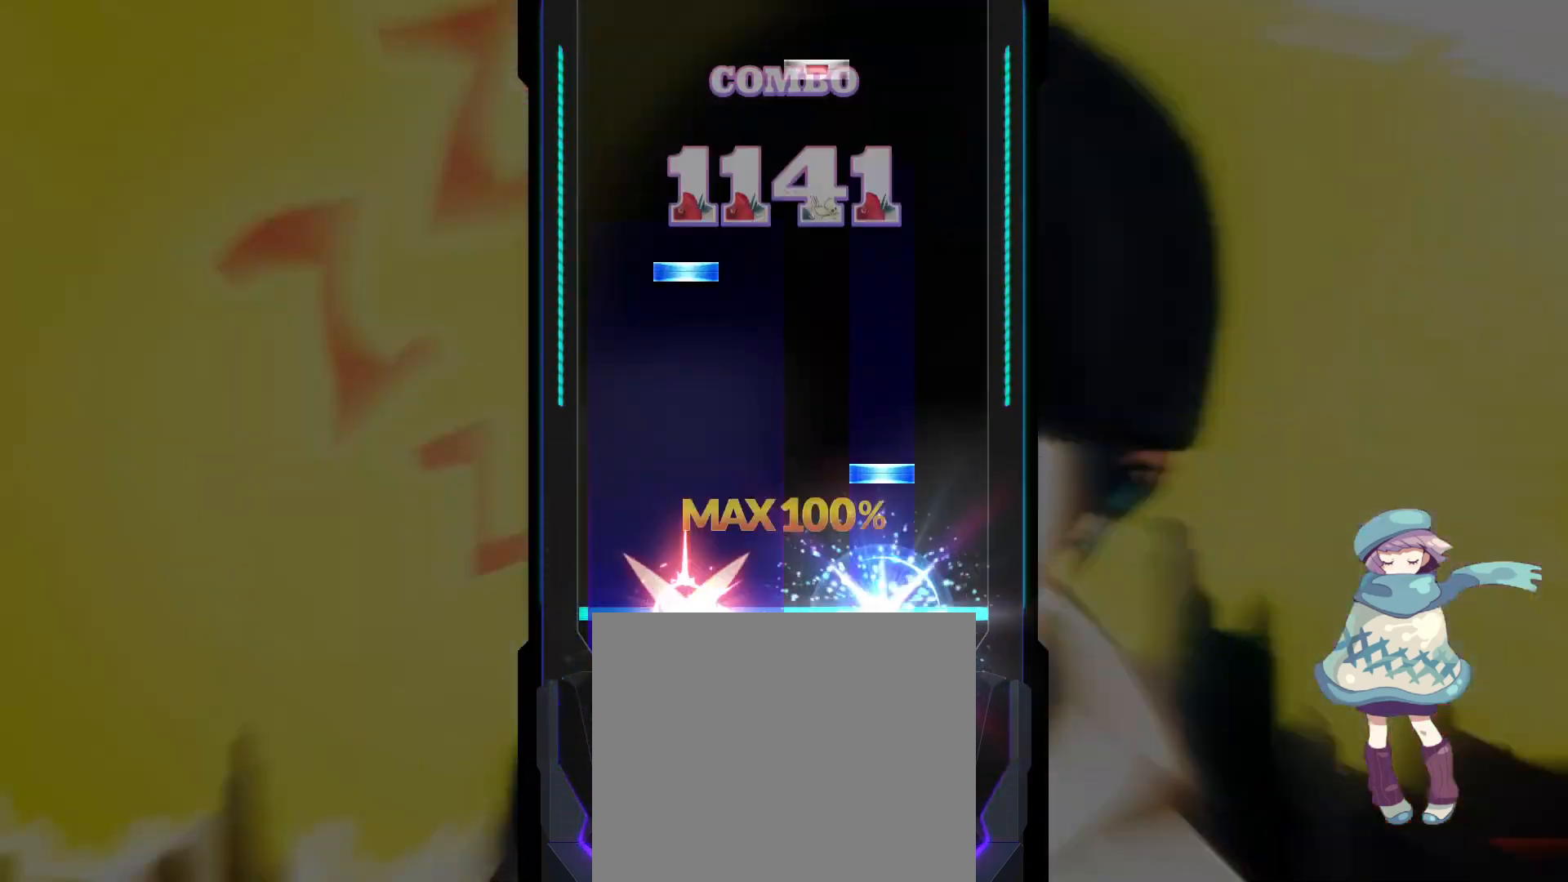
{"buttons": ["SQUARE"], "left_stick": "center", "events": [[33, "TRIANGLE", "up"], [50, "L1", "up"], [133, "TRIANGLE", "down"], [233, "TRIANGLE", "up"], [300, "DPAD_UP", "down"], [317, "L2", "down"], [367, "L2", "up"], [383, "DPAD_UP", "up"], [450, "SQUARE", "down"]]}
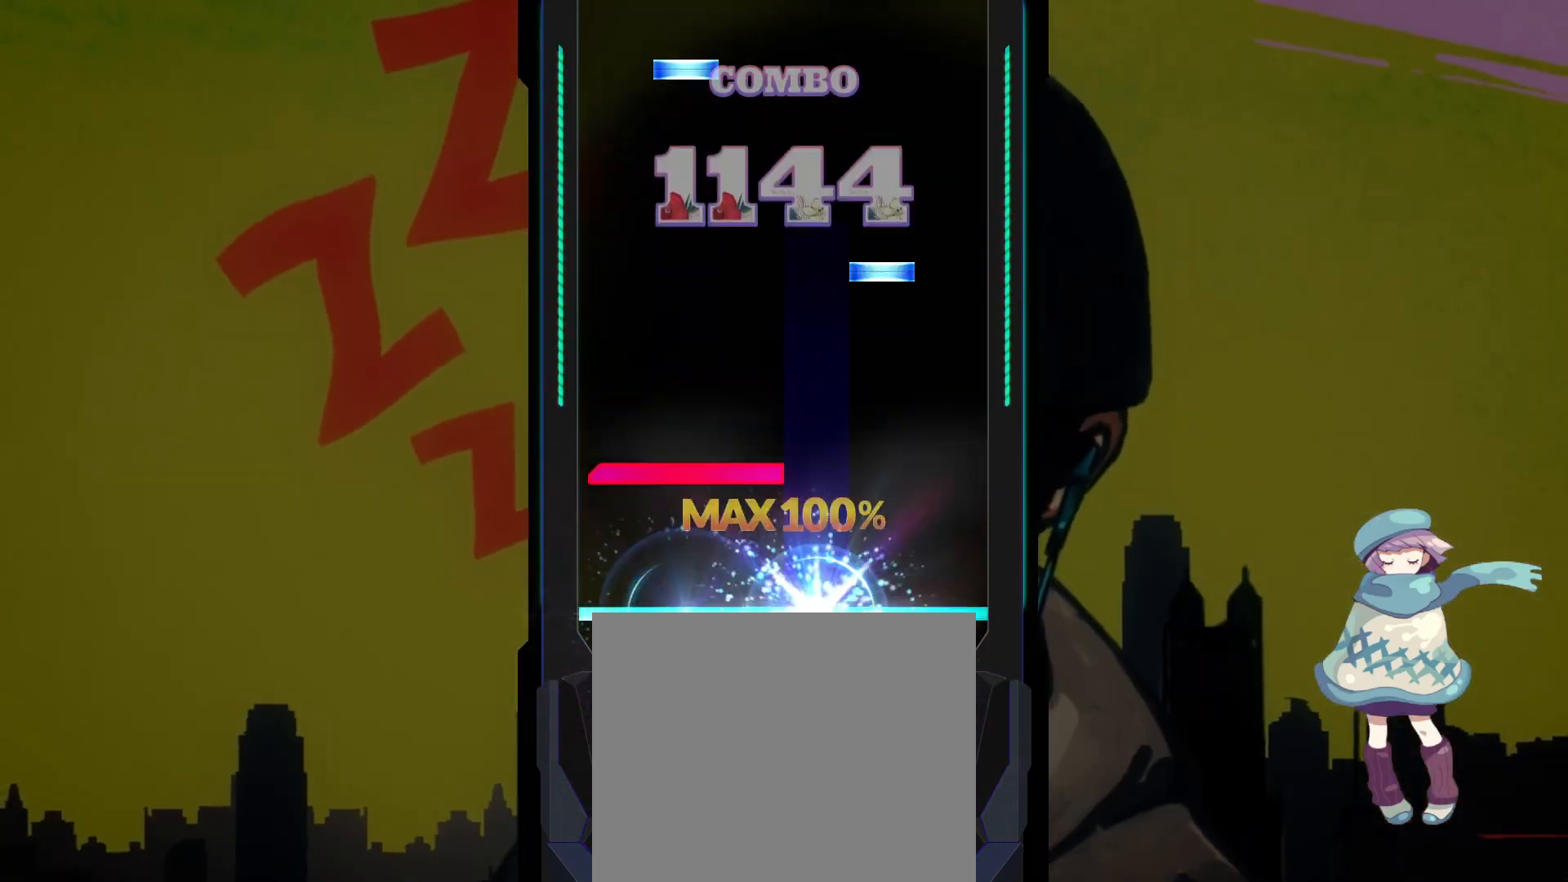
{"buttons": ["L2", "DPAD_UP"], "left_stick": "center", "events": [[83, "SQUARE", "up"], [117, "L1", "down"], [217, "L1", "up"], [300, "TRIANGLE", "down"], [400, "TRIANGLE", "up"], [483, "DPAD_UP", "down"], [500, "L2", "down"]]}
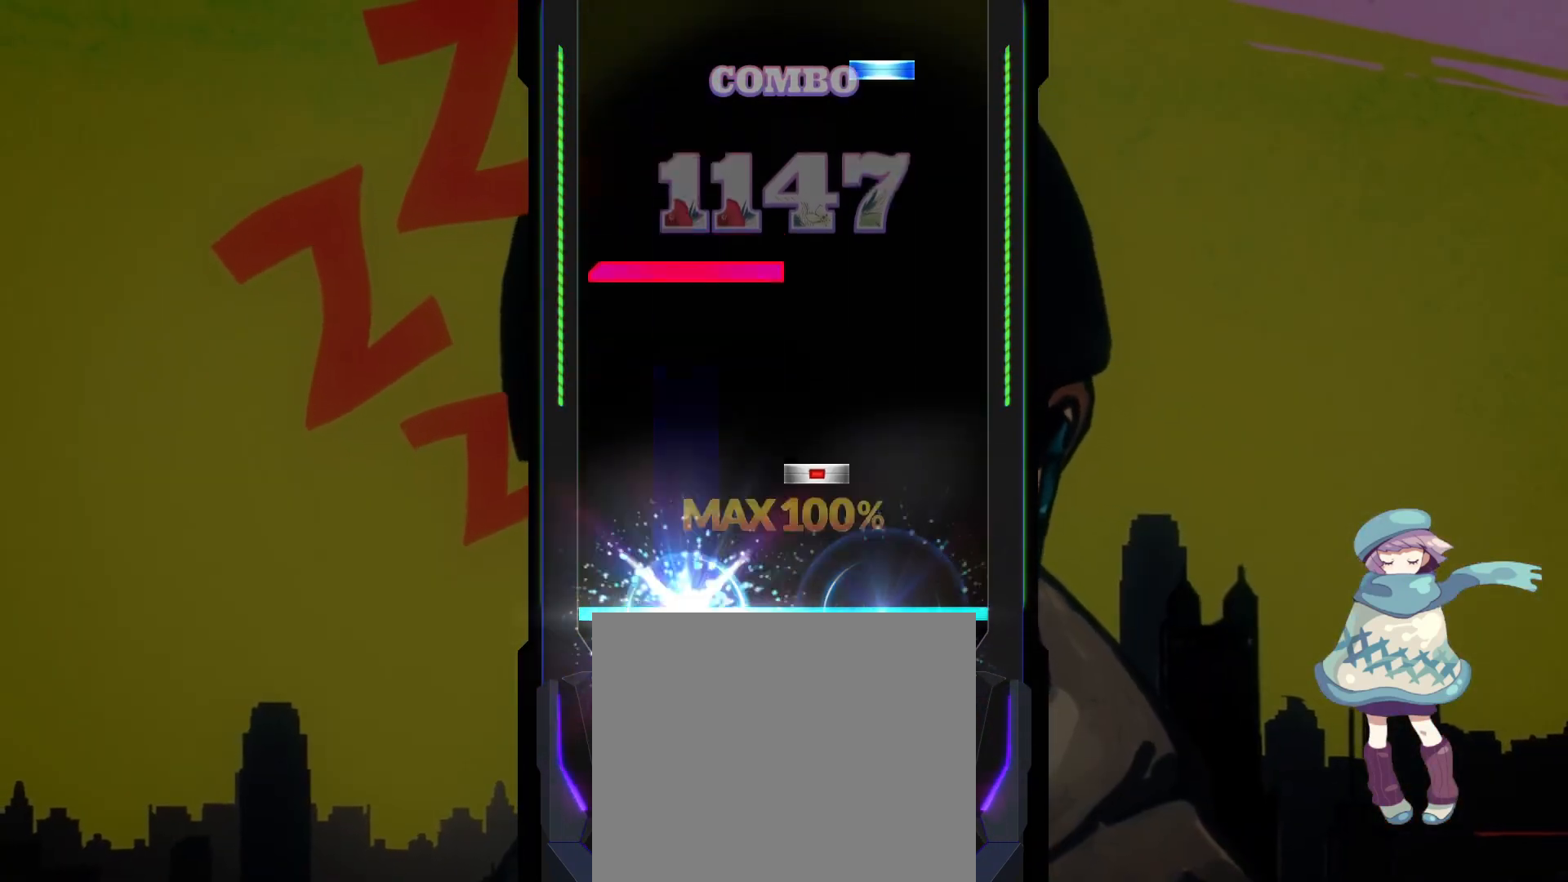
{"buttons": ["TRIANGLE"], "left_stick": "center", "events": [[33, "L2", "up"], [83, "DPAD_UP", "up"], [133, "SQUARE", "down"], [250, "SQUARE", "up"], [283, "L1", "down"], [383, "L1", "up"], [467, "TRIANGLE", "down"]]}
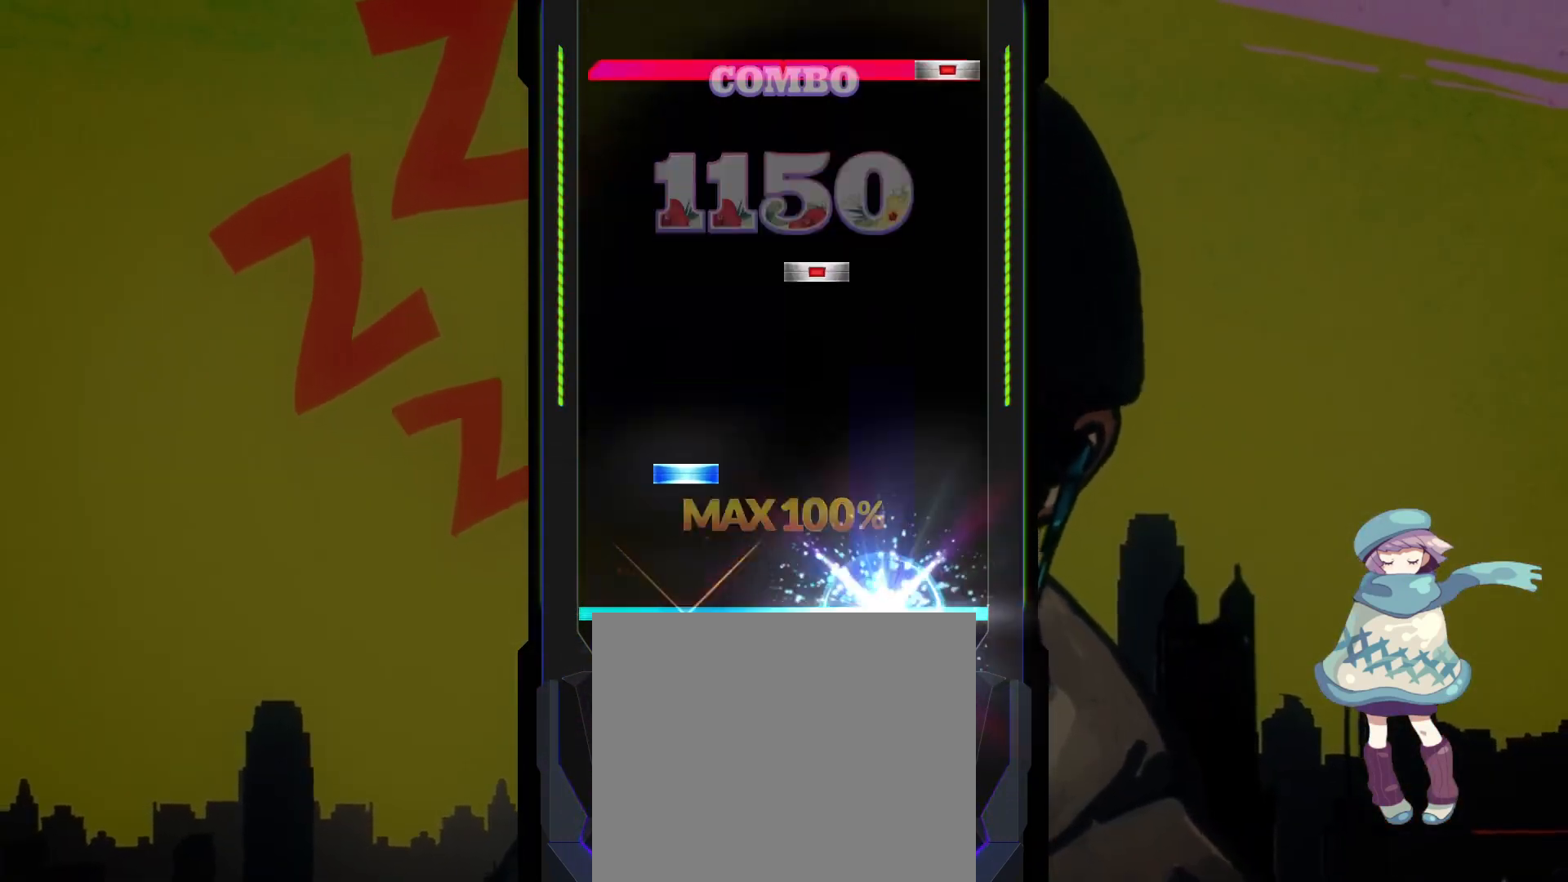
{"buttons": ["CIRCLE", "L1", "R1"], "left_stick": "center", "events": [[83, "TRIANGLE", "up"], [133, "DPAD_UP", "down"], [150, "L2", "down"], [200, "L2", "up"], [233, "DPAD_UP", "up"], [300, "SQUARE", "down"], [350, "SQUARE", "up"], [450, "CIRCLE", "down"], [450, "L1", "down"], [450, "R1", "down"]]}
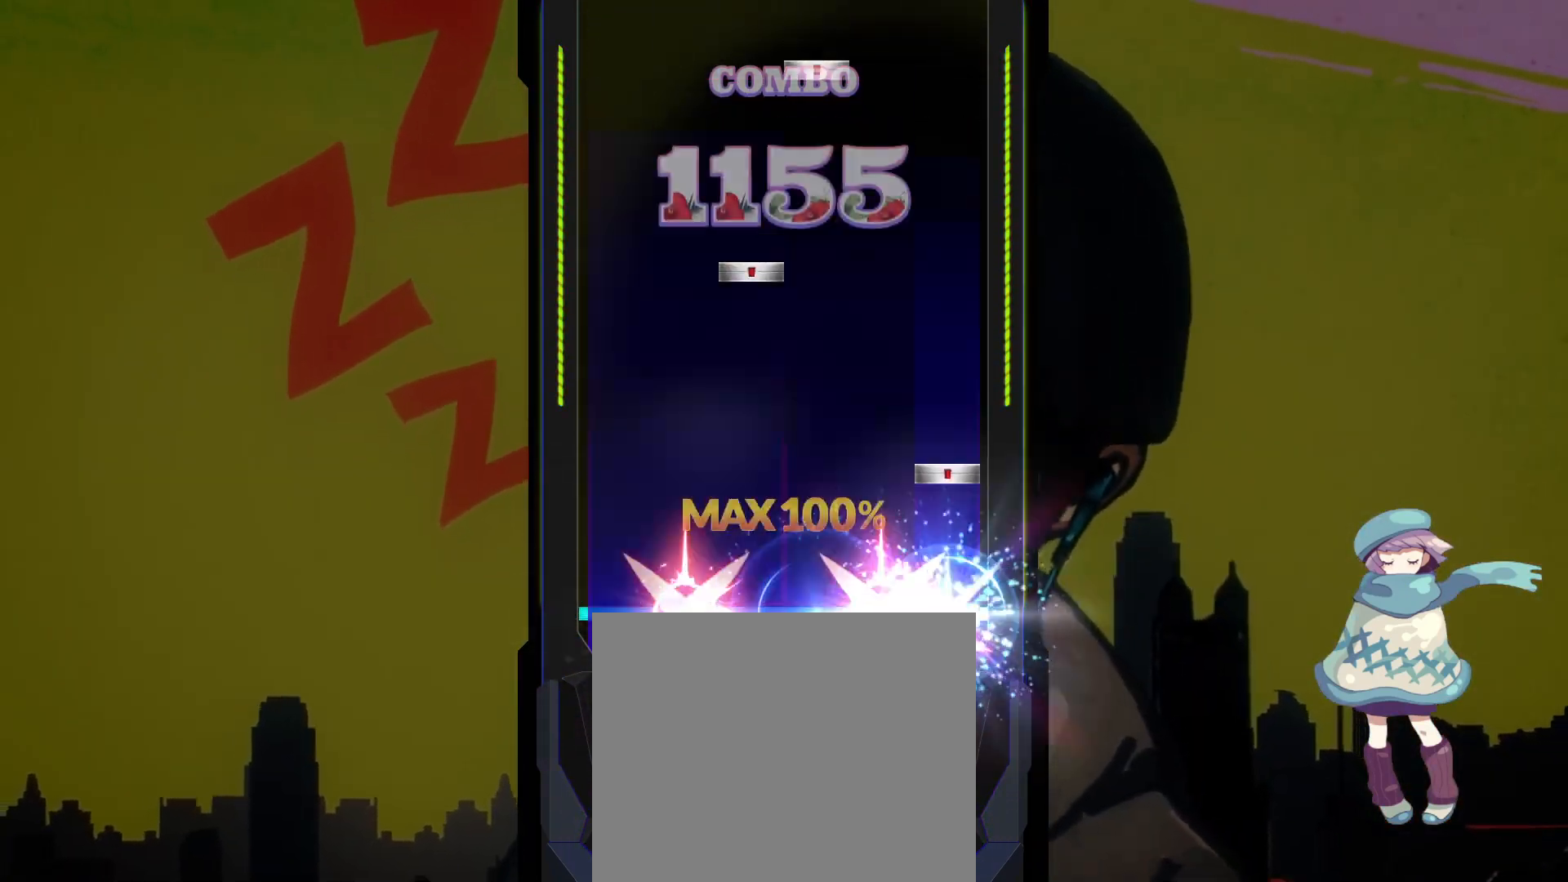
{"buttons": ["SQUARE"], "left_stick": "center", "events": [[33, "CIRCLE", "up"], [33, "R1", "up"], [50, "L1", "up"], [117, "CIRCLE", "down"], [217, "CIRCLE", "up"], [317, "DPAD_RIGHT", "down"], [383, "DPAD_RIGHT", "up"], [467, "SQUARE", "down"]]}
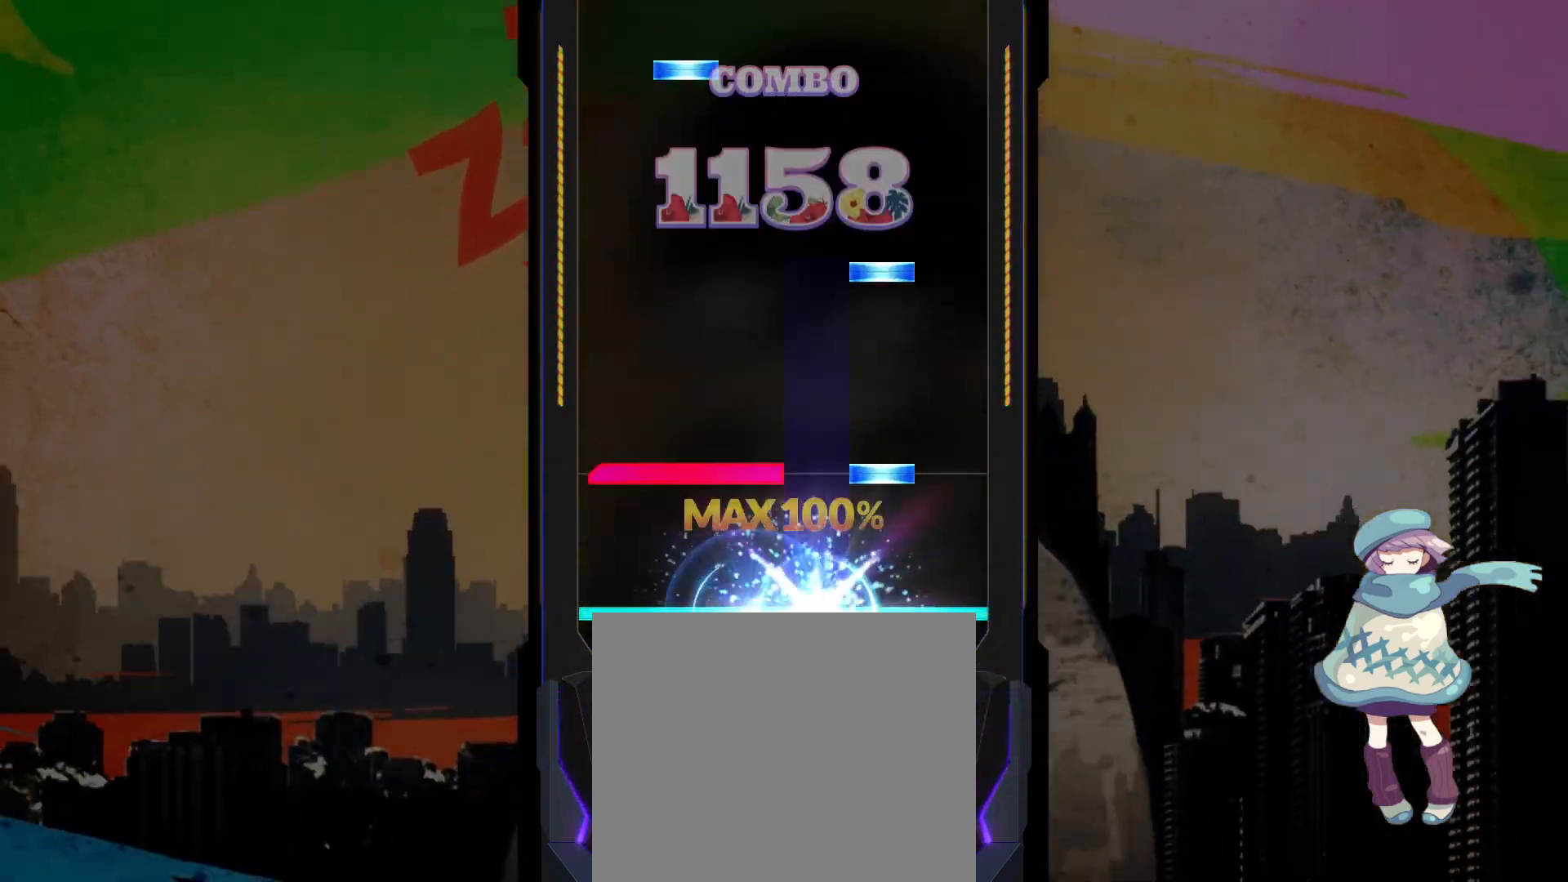
{"buttons": ["L2", "DPAD_UP"], "left_stick": "center", "events": [[50, "SQUARE", "up"], [133, "L1", "down"], [133, "TRIANGLE", "down"], [217, "TRIANGLE", "up"], [233, "L1", "up"], [317, "TRIANGLE", "down"], [417, "TRIANGLE", "up"], [467, "DPAD_UP", "down"], [483, "L2", "down"]]}
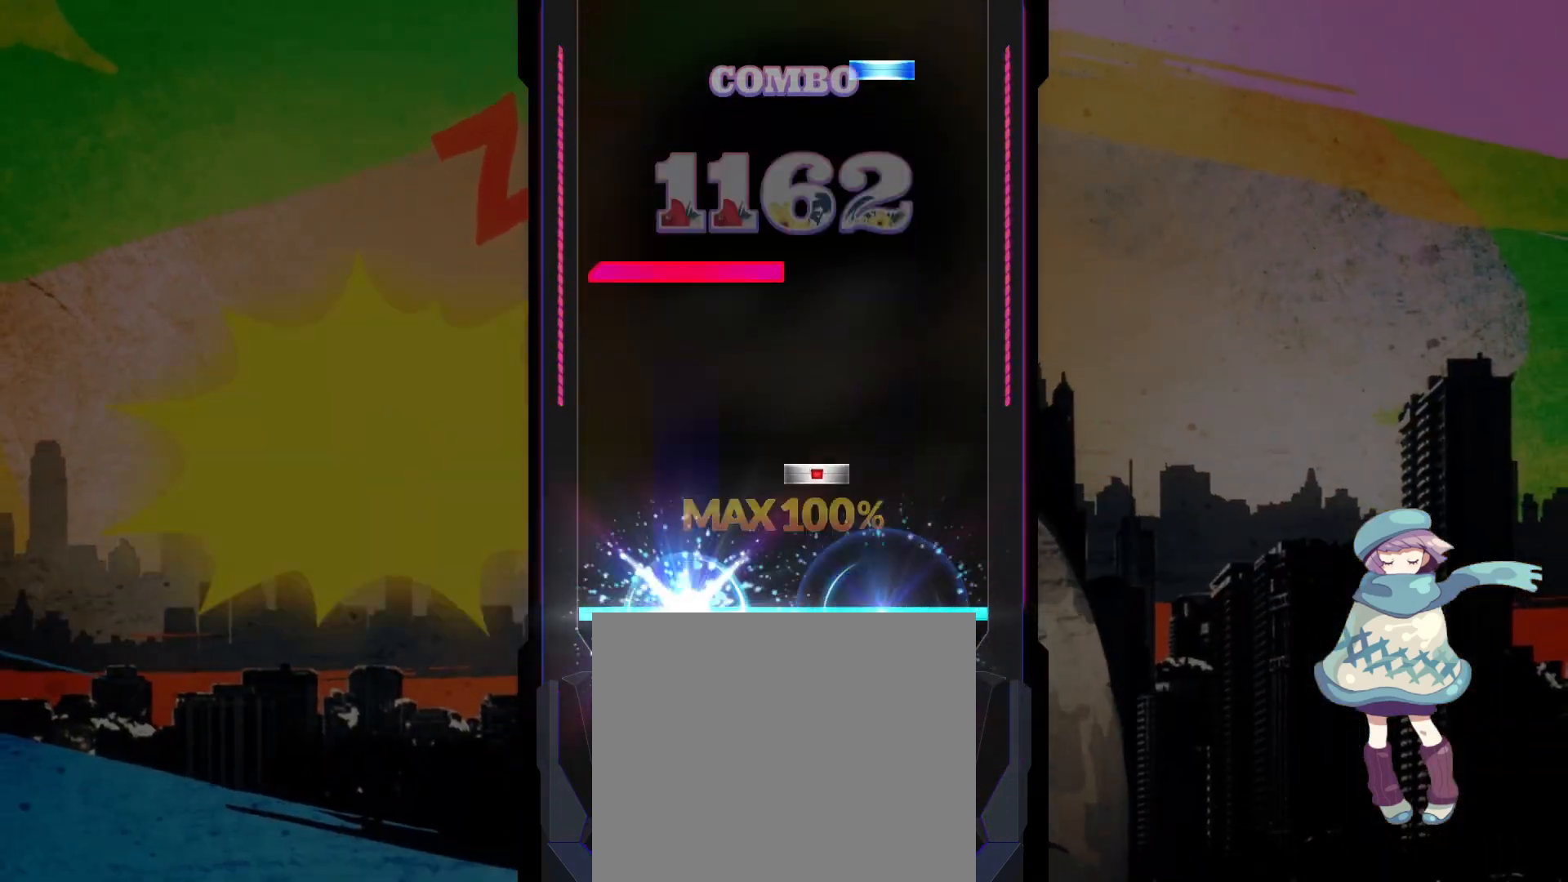
{"buttons": ["TRIANGLE"], "left_stick": "center", "events": [[33, "L2", "up"], [67, "DPAD_UP", "up"], [133, "SQUARE", "down"], [250, "SQUARE", "up"], [283, "L1", "down"], [400, "L1", "up"], [467, "TRIANGLE", "down"]]}
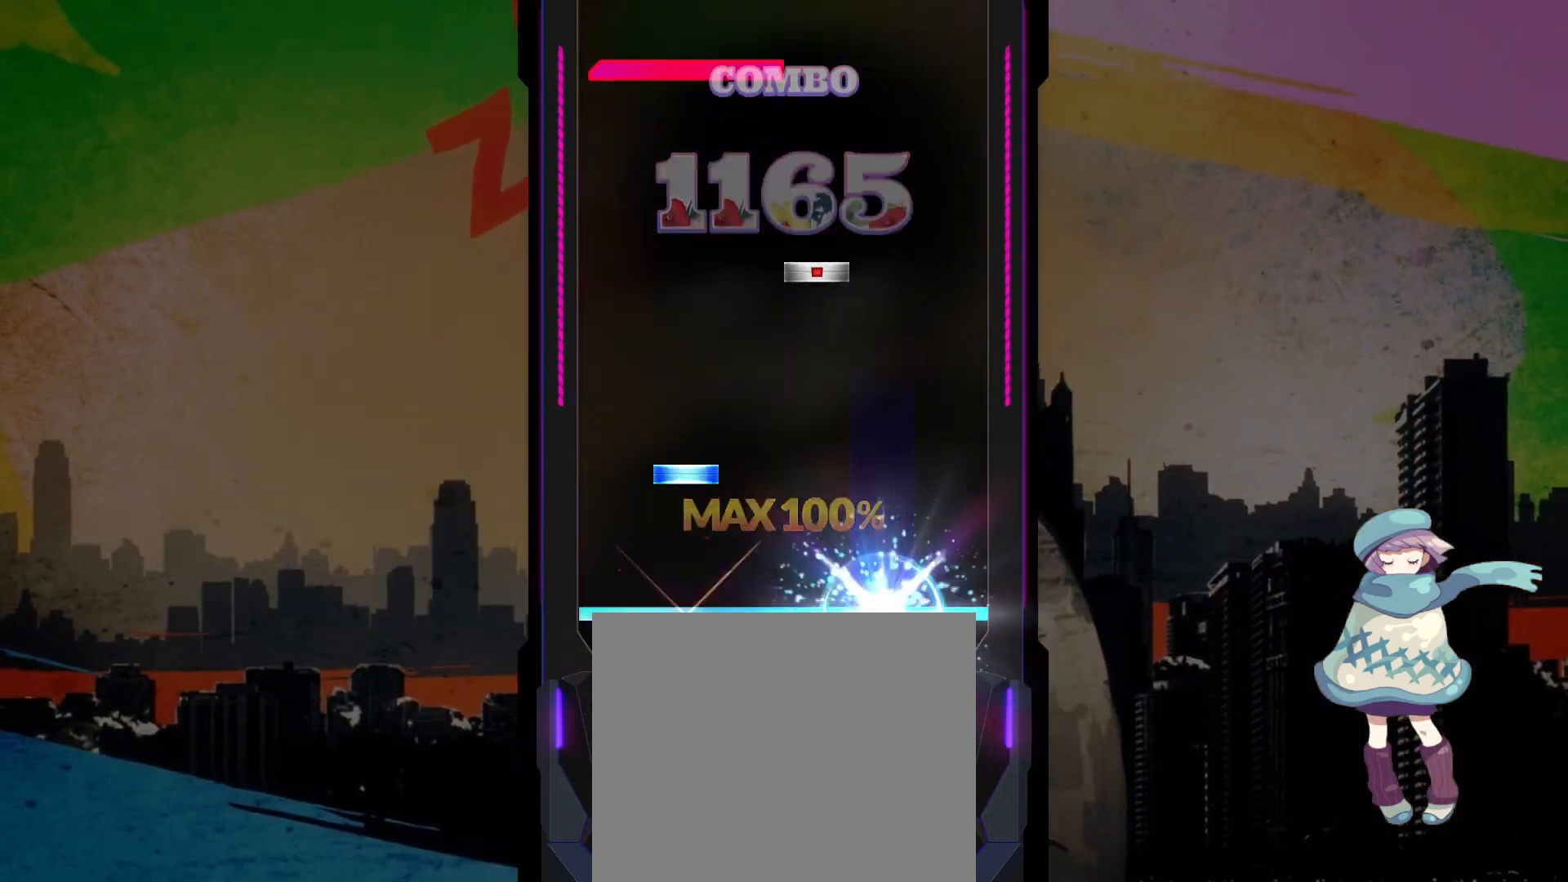
{"buttons": ["L1"], "left_stick": "center", "events": [[83, "TRIANGLE", "up"], [150, "DPAD_UP", "down"], [167, "L2", "down"], [217, "L2", "up"], [250, "DPAD_UP", "up"], [300, "SQUARE", "down"], [417, "SQUARE", "up"], [467, "L1", "down"]]}
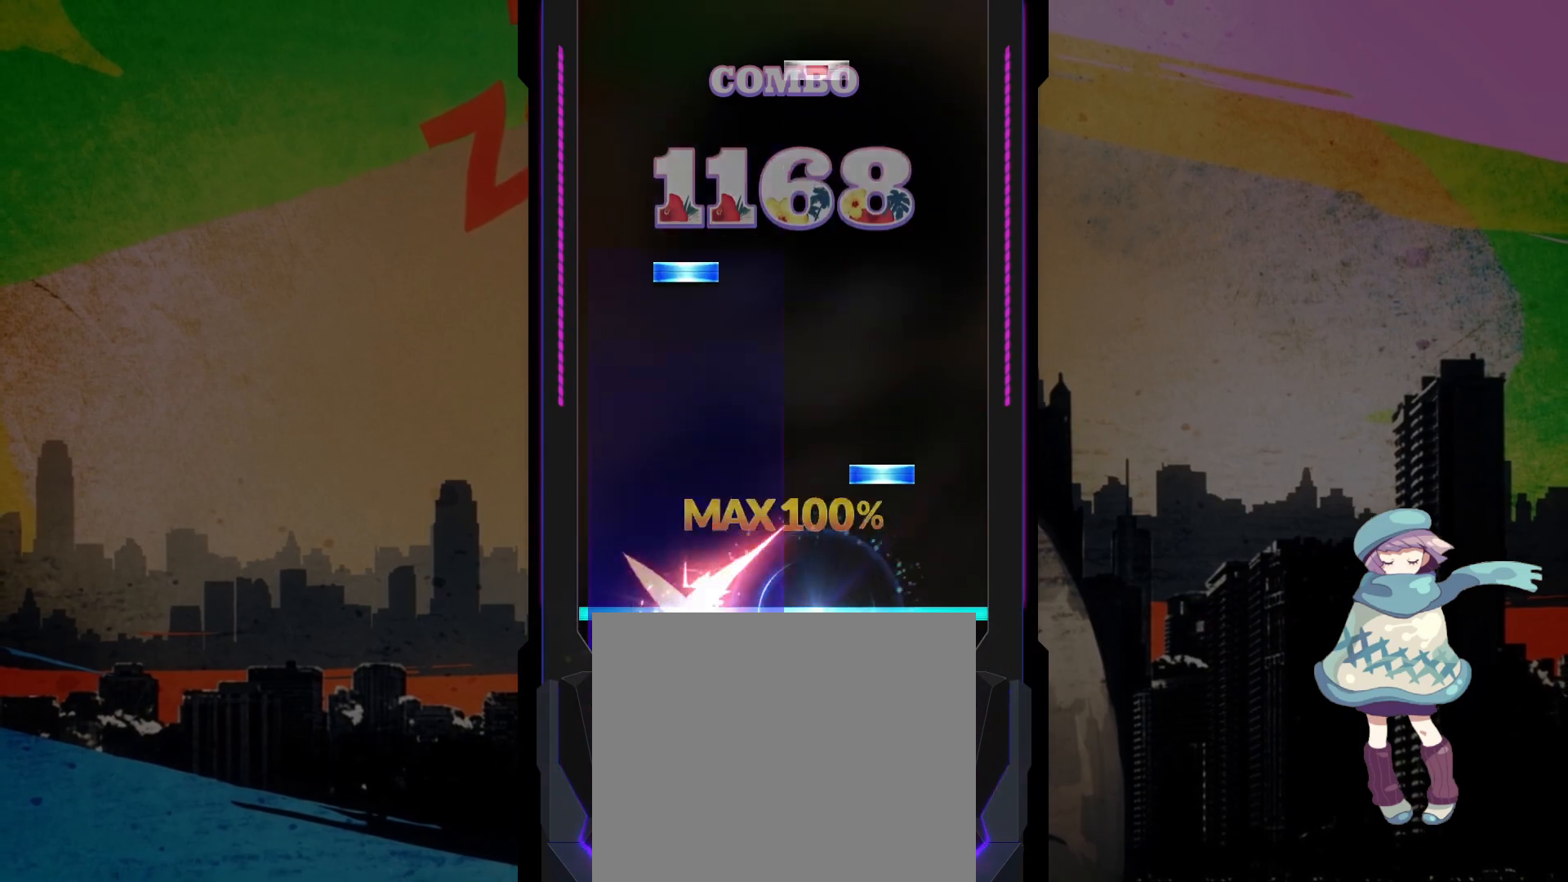
{"buttons": ["SQUARE"], "left_stick": "center", "events": [[67, "L1", "up"], [133, "TRIANGLE", "down"], [233, "TRIANGLE", "up"], [317, "DPAD_UP", "down"], [333, "L2", "down"], [383, "L2", "up"], [417, "DPAD_UP", "up"], [467, "SQUARE", "down"]]}
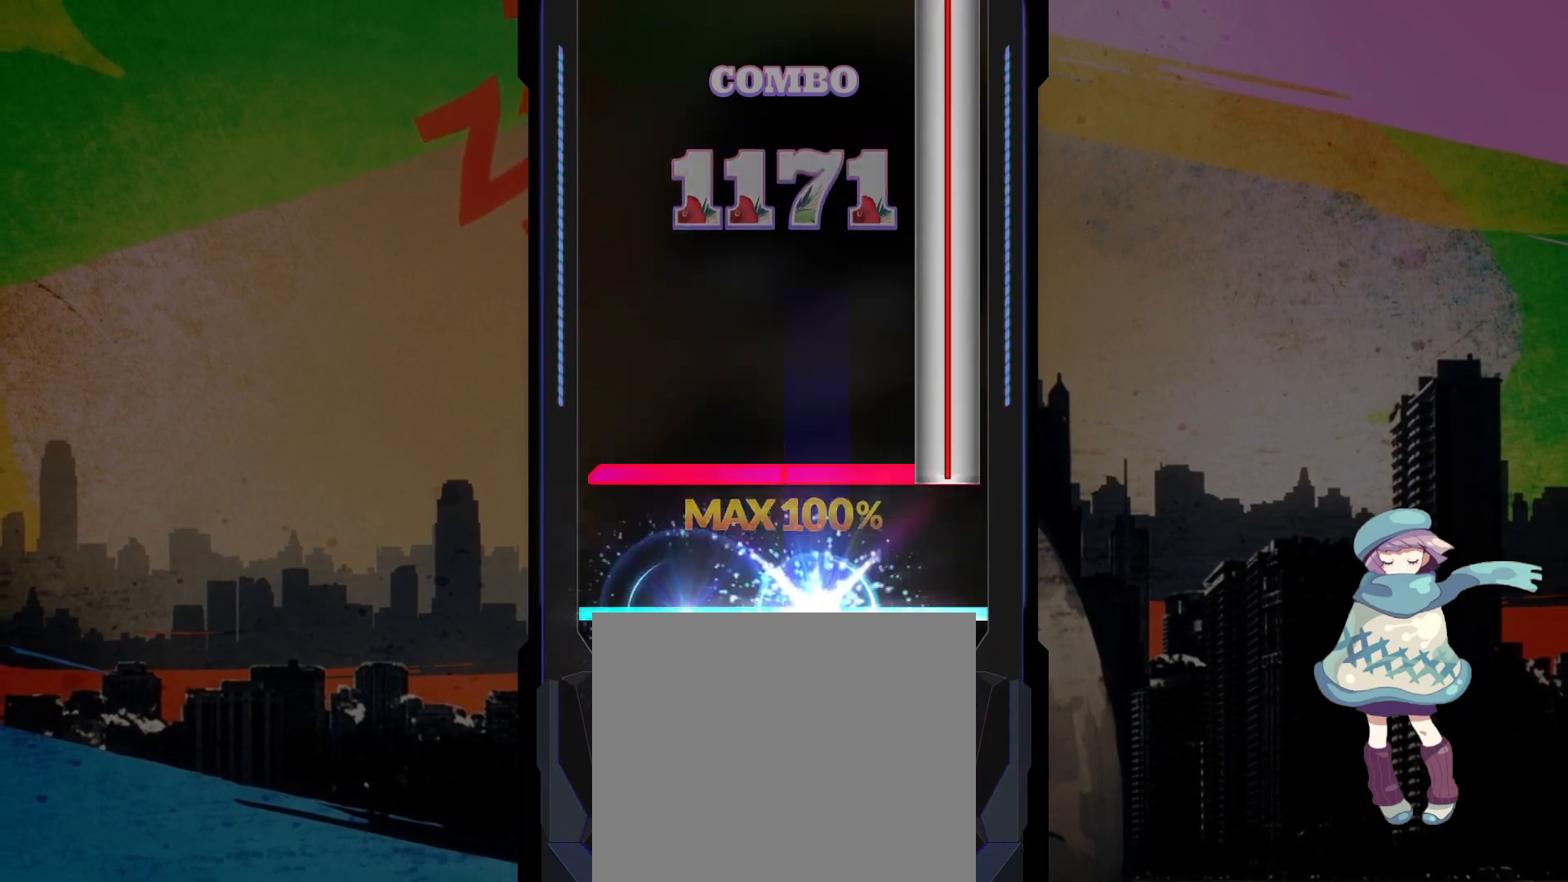
{"buttons": ["CIRCLE", "R1"], "left_stick": "center", "events": [[17, "SQUARE", "up"], [133, "CIRCLE", "down"], [133, "L1", "down"], [133, "R1", "down"], [217, "L1", "up"]]}
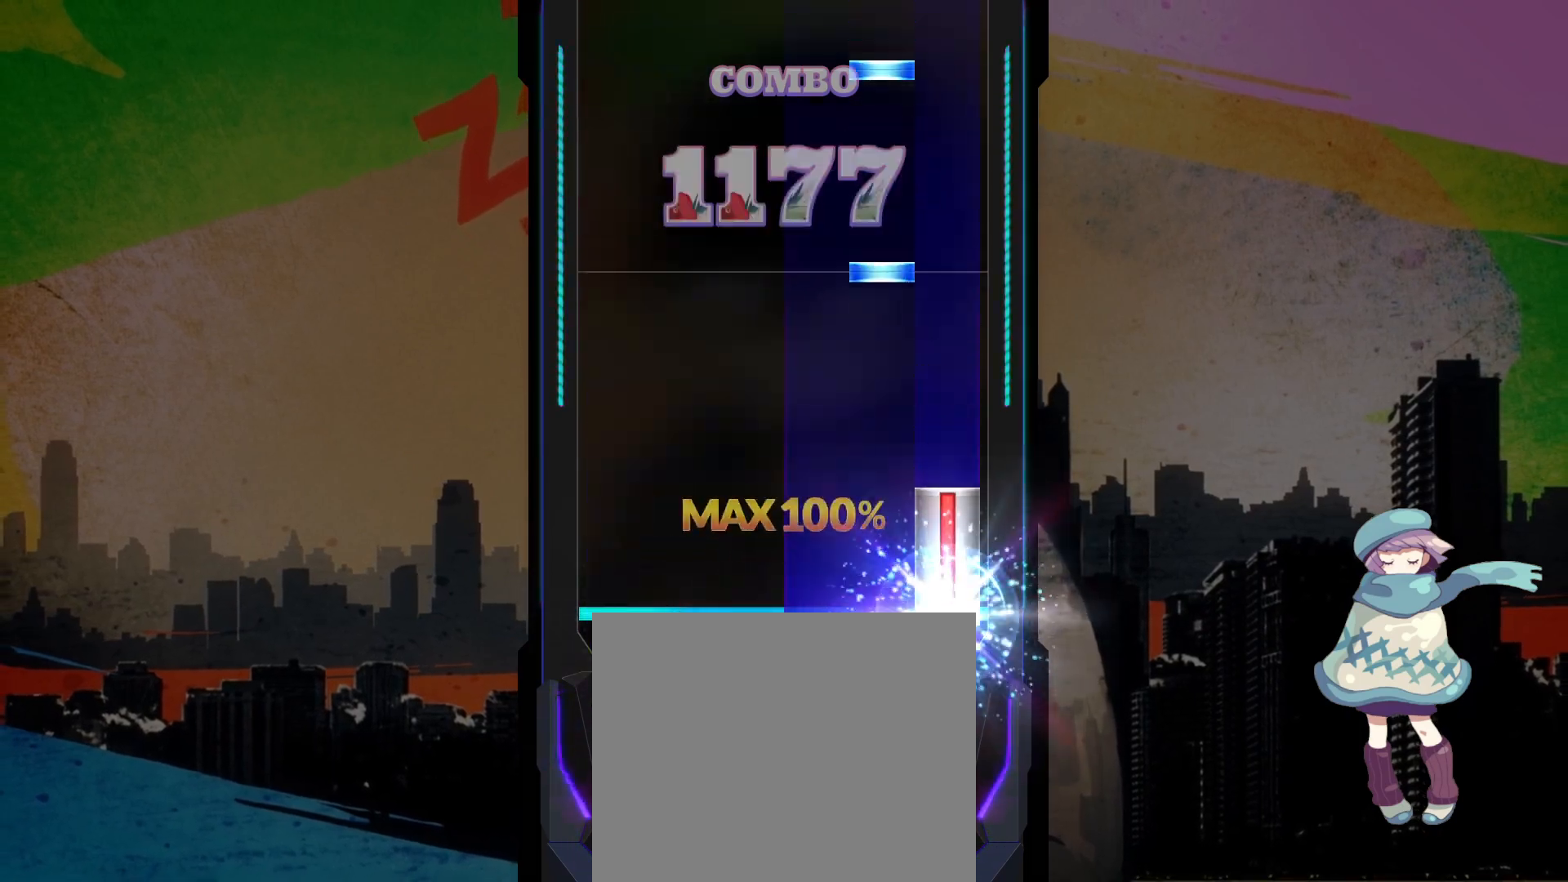
{"buttons": ["TRIANGLE"], "left_stick": "center", "events": [[133, "R1", "up"], [150, "CIRCLE", "up"], [300, "TRIANGLE", "down"], [367, "TRIANGLE", "up"], [450, "TRIANGLE", "down"]]}
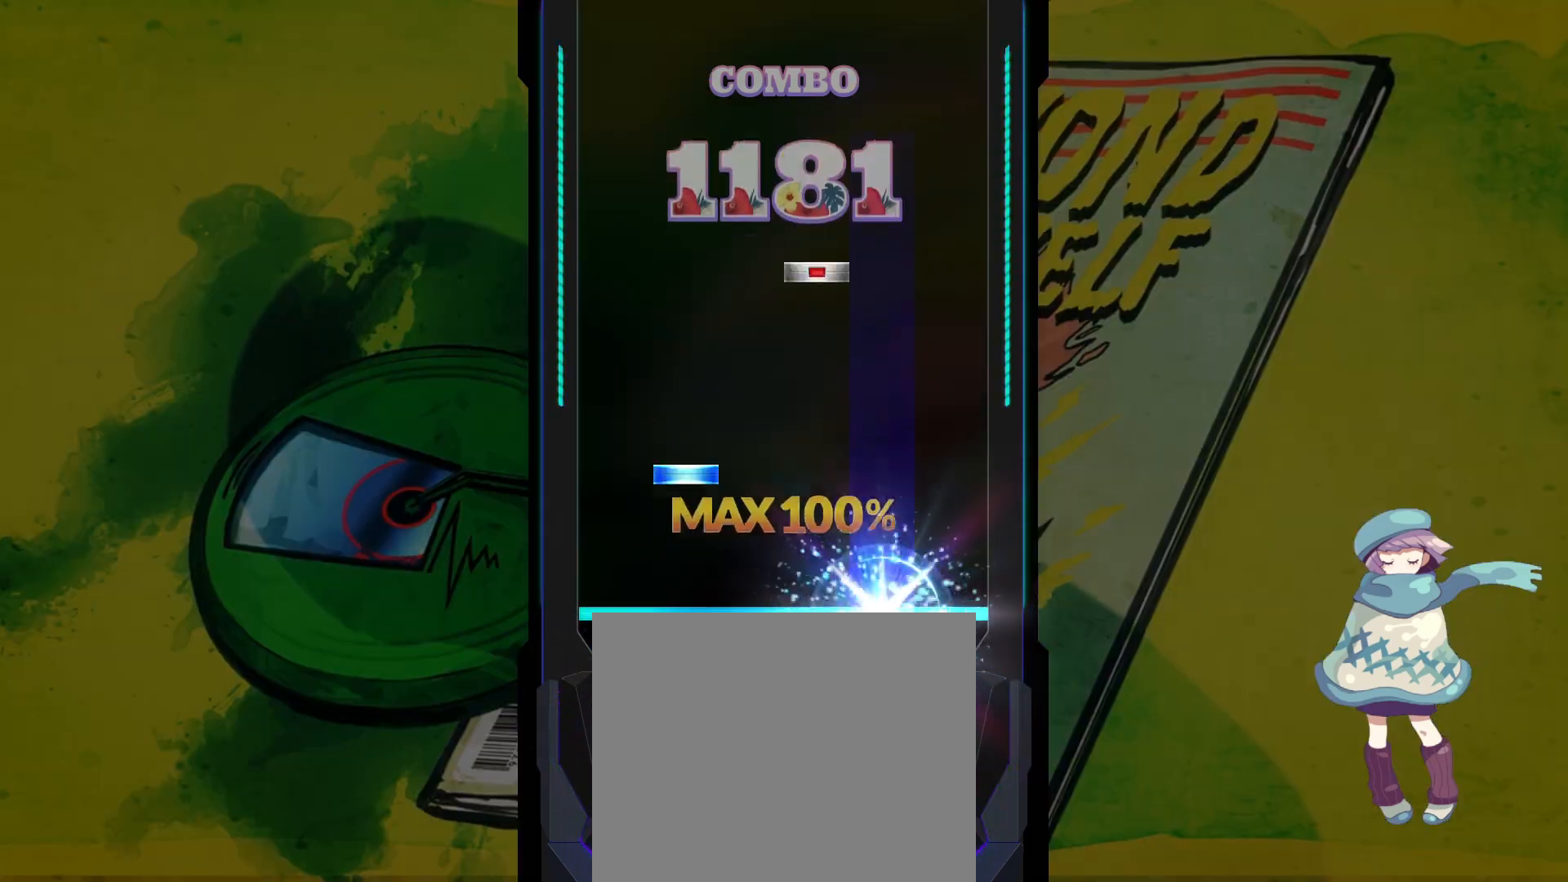
{"buttons": [], "left_stick": "center", "events": [[50, "TRIANGLE", "up"], [133, "DPAD_UP", "down"], [150, "L2", "down"], [200, "L2", "up"], [233, "DPAD_UP", "up"], [283, "SQUARE", "down"], [400, "SQUARE", "up"]]}
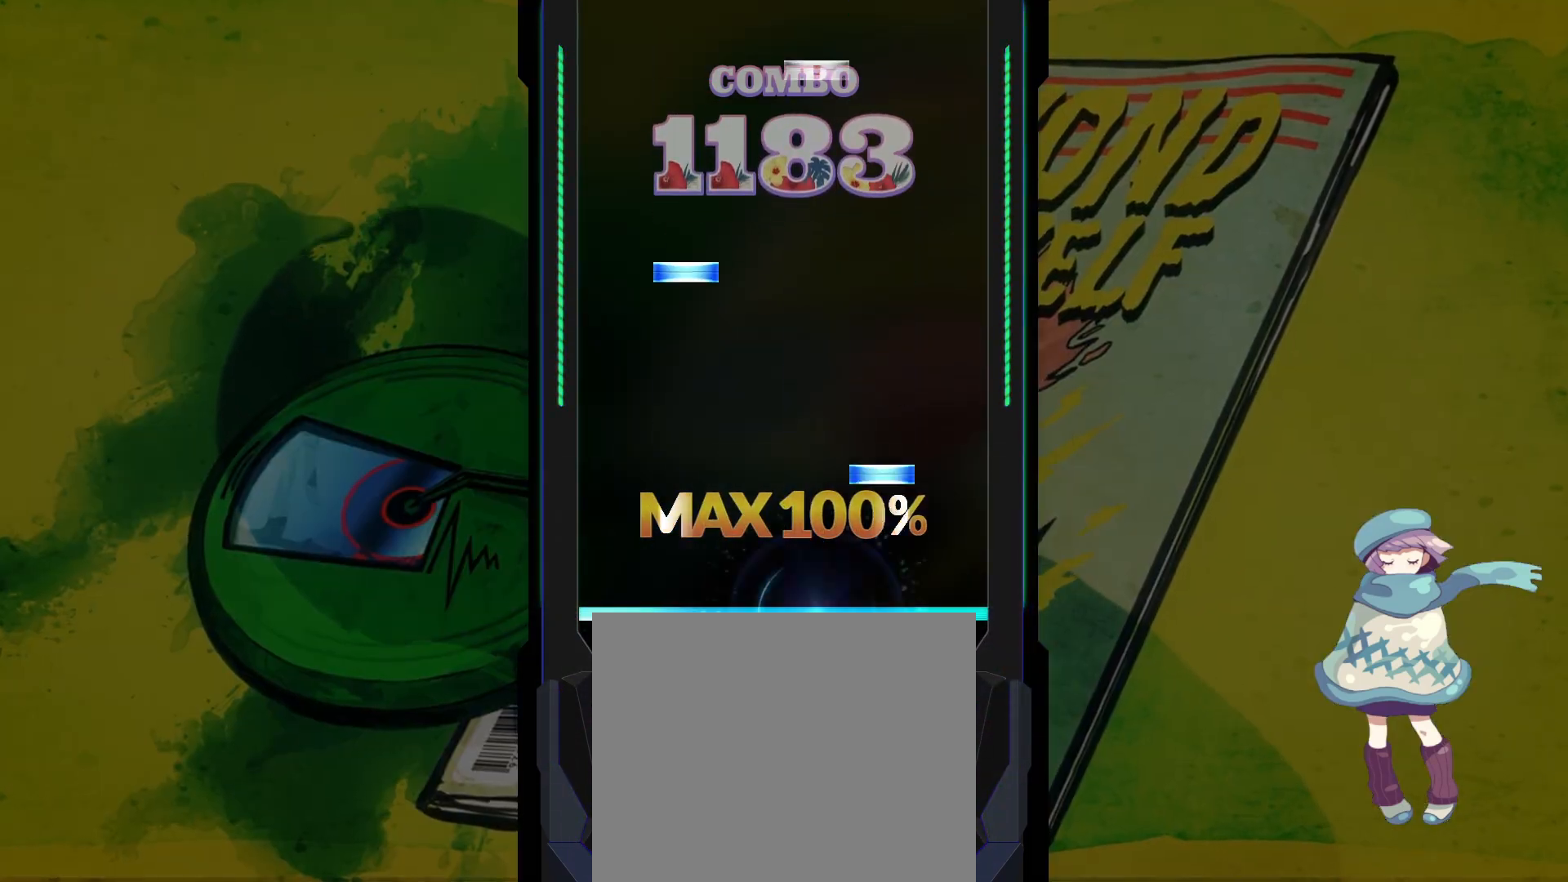
{"buttons": ["SQUARE"], "left_stick": "center", "events": [[117, "TRIANGLE", "down"], [233, "TRIANGLE", "up"], [317, "DPAD_UP", "down"], [333, "L2", "down"], [383, "L2", "up"], [417, "DPAD_UP", "up"], [467, "SQUARE", "down"]]}
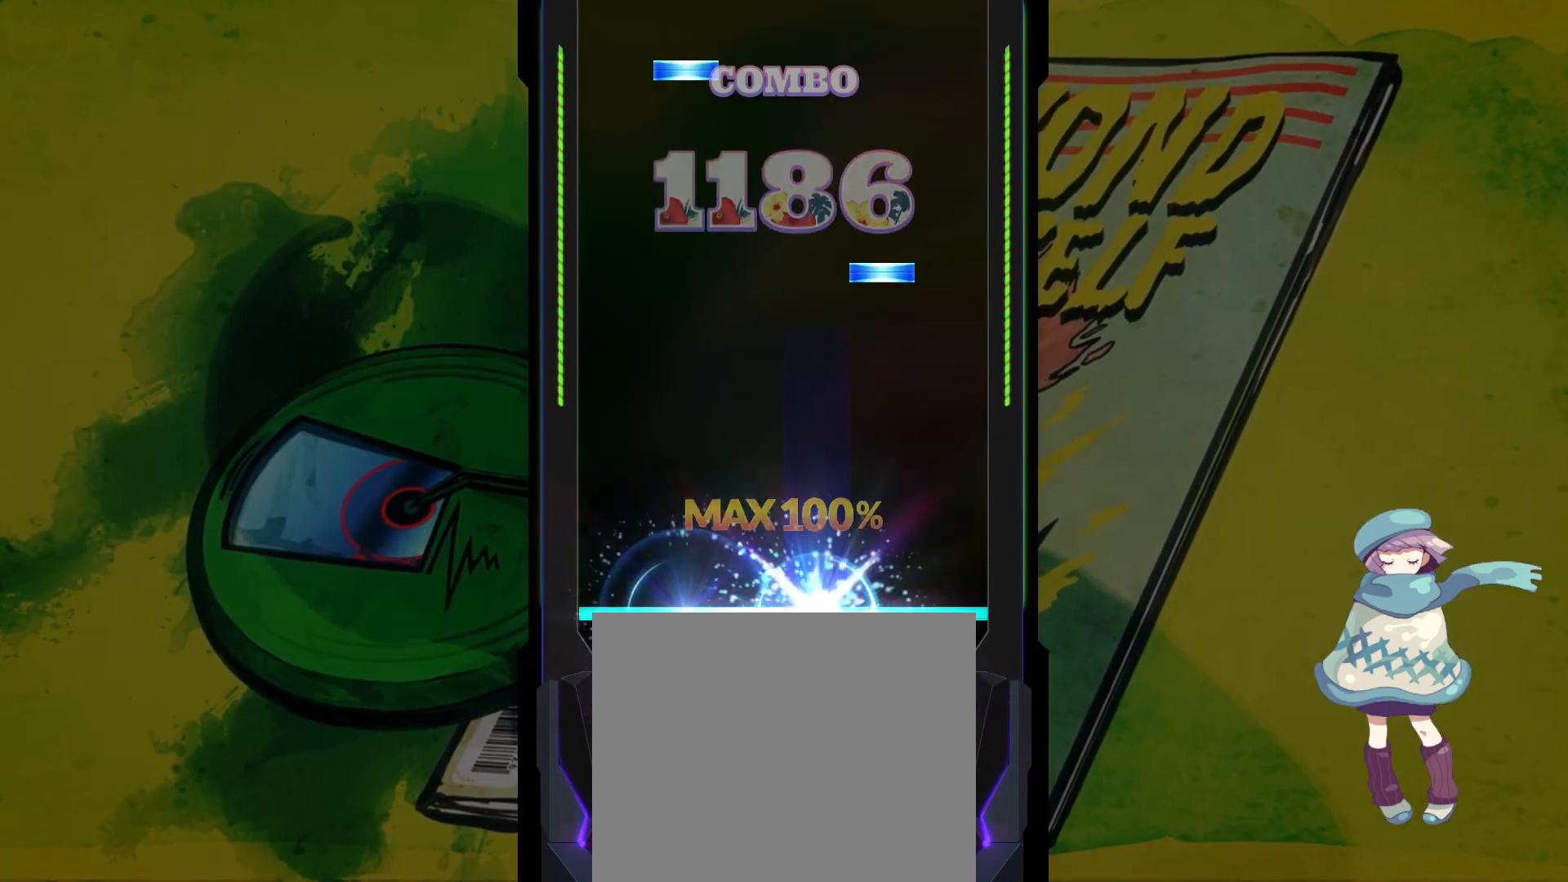
{"buttons": ["L2", "DPAD_UP"], "left_stick": "center", "events": [[83, "SQUARE", "up"], [300, "TRIANGLE", "down"], [383, "TRIANGLE", "up"], [467, "DPAD_UP", "down"], [483, "L2", "down"]]}
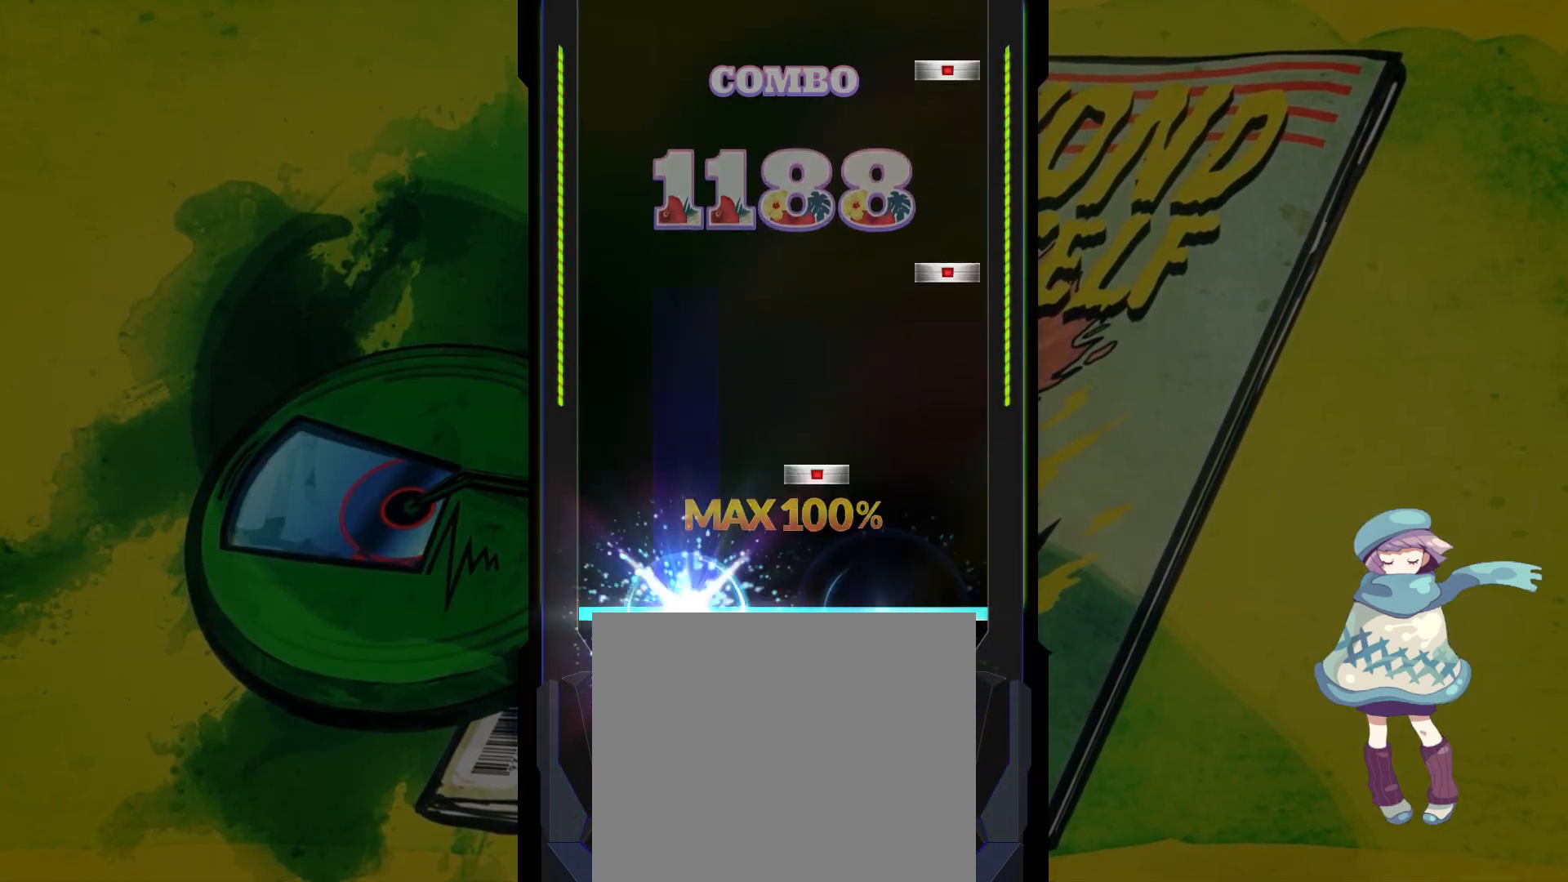
{"buttons": ["CIRCLE"], "left_stick": "center", "events": [[33, "L2", "up"], [50, "DPAD_UP", "up"], [117, "SQUARE", "down"], [183, "SQUARE", "up"], [300, "CIRCLE", "down"], [367, "CIRCLE", "up"], [467, "CIRCLE", "down"]]}
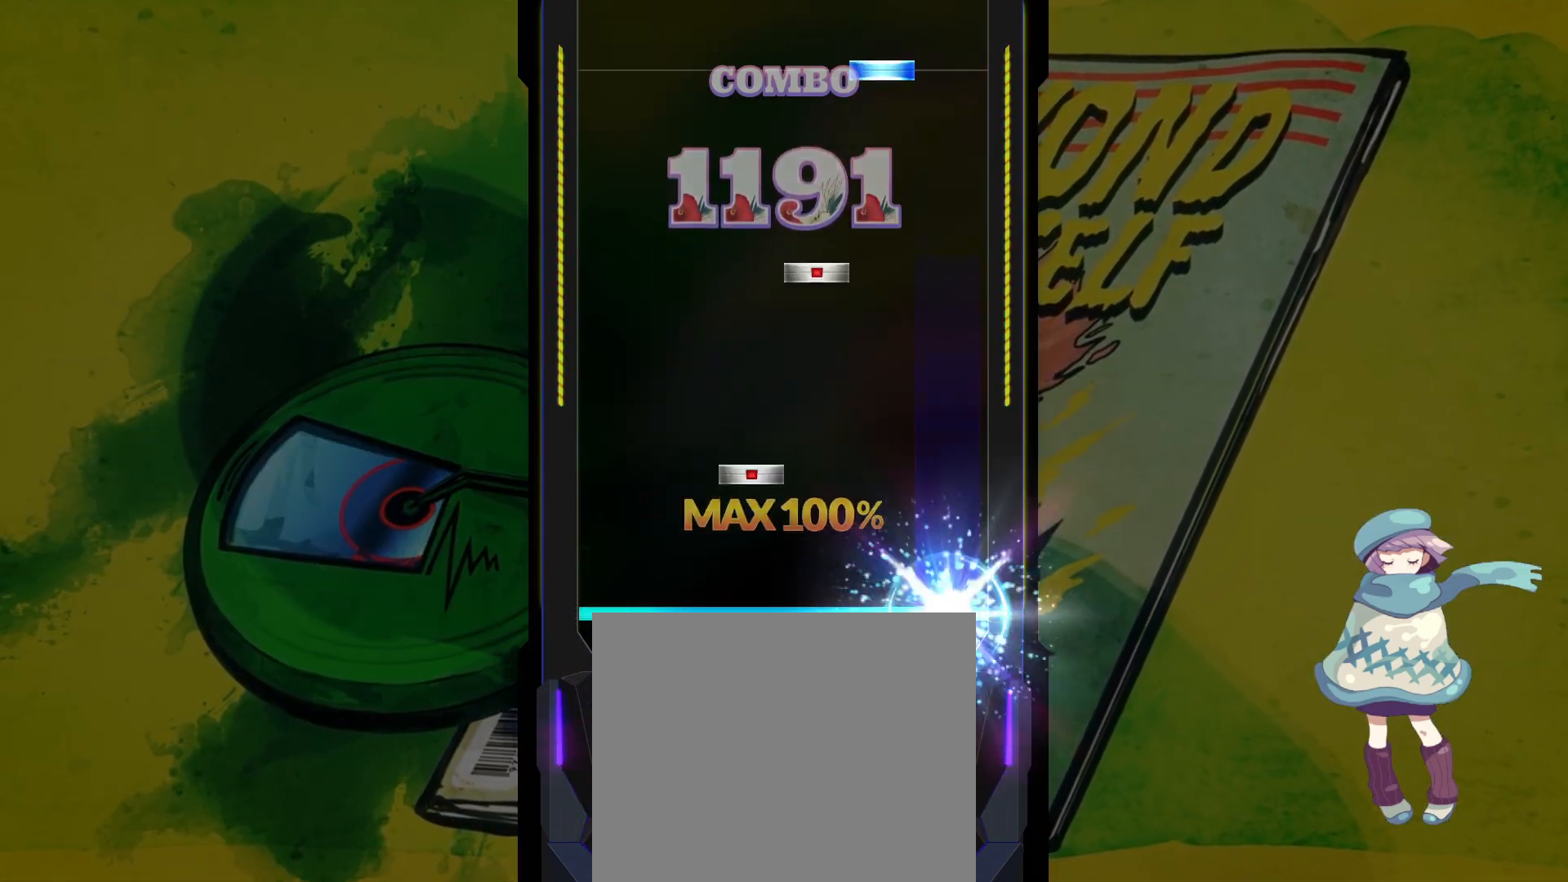
{"buttons": ["TRIANGLE"], "left_stick": "center", "events": [[67, "CIRCLE", "up"], [150, "DPAD_RIGHT", "down"], [250, "DPAD_RIGHT", "up"], [283, "SQUARE", "down"], [367, "SQUARE", "up"], [467, "TRIANGLE", "down"]]}
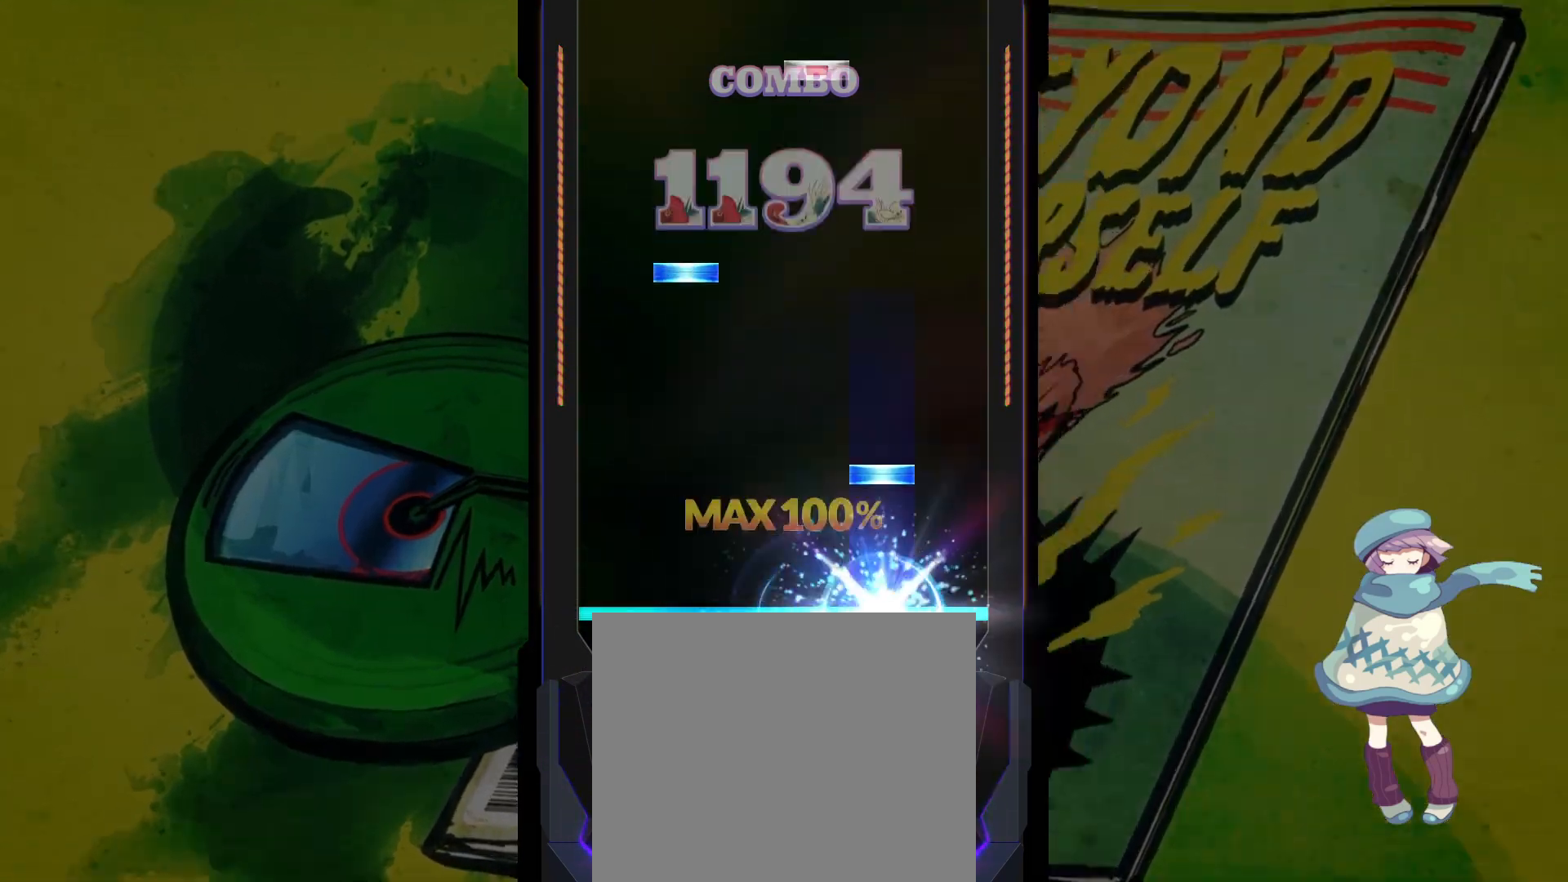
{"buttons": ["SQUARE"], "left_stick": "center", "events": [[33, "TRIANGLE", "up"], [150, "TRIANGLE", "down"], [233, "TRIANGLE", "up"], [300, "DPAD_UP", "down"], [317, "L2", "down"], [367, "L2", "up"], [400, "DPAD_UP", "up"], [450, "SQUARE", "down"]]}
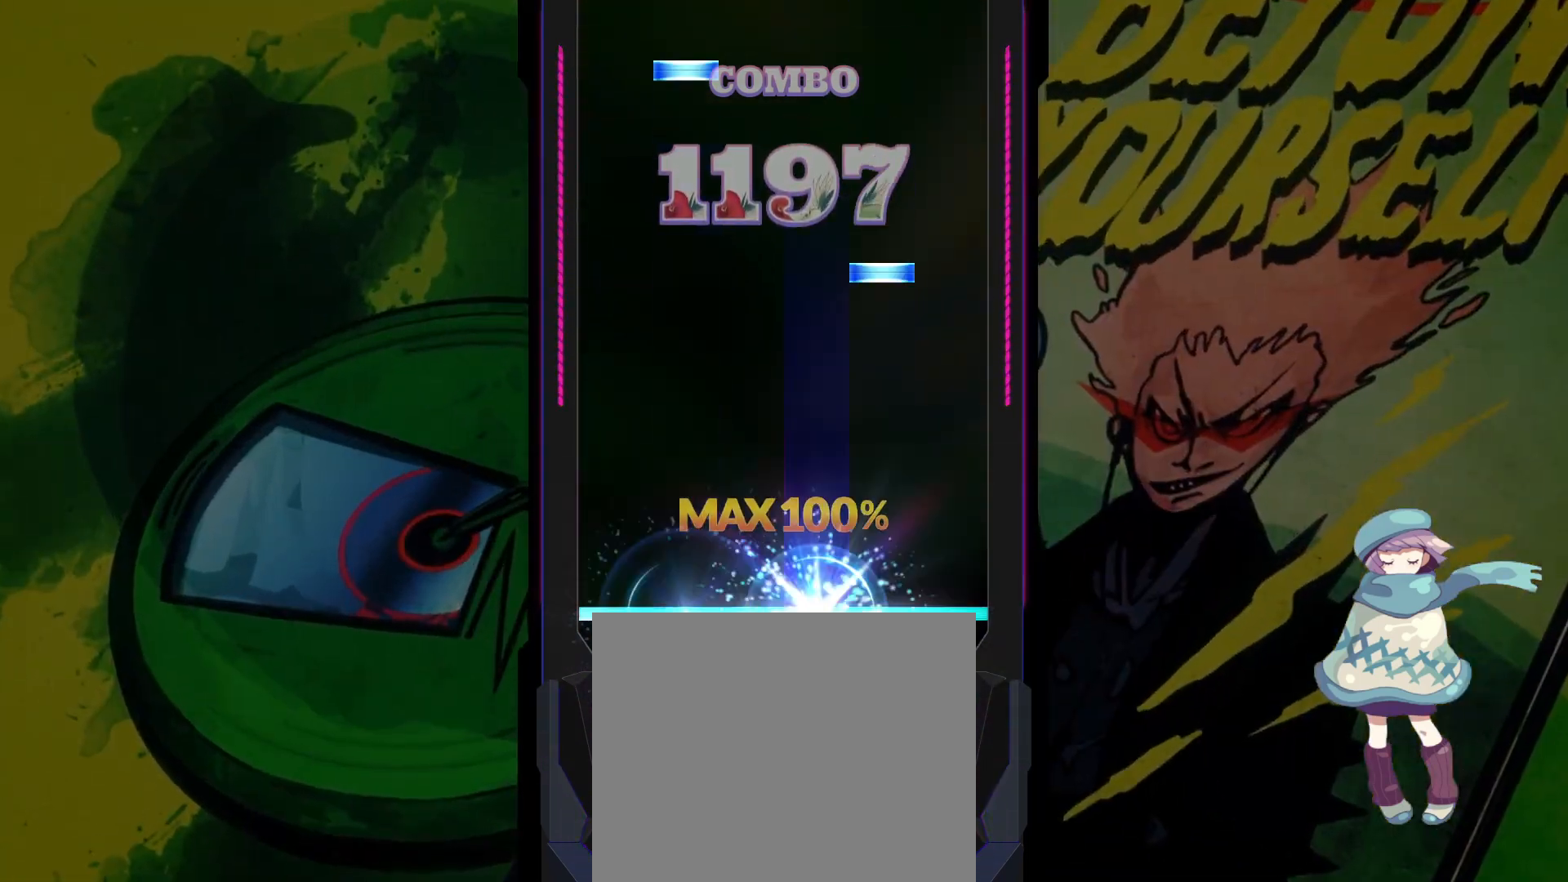
{"buttons": ["L2", "DPAD_UP"], "left_stick": "center", "events": [[83, "SQUARE", "up"], [300, "TRIANGLE", "down"], [400, "TRIANGLE", "up"], [483, "DPAD_UP", "down"], [483, "L2", "down"]]}
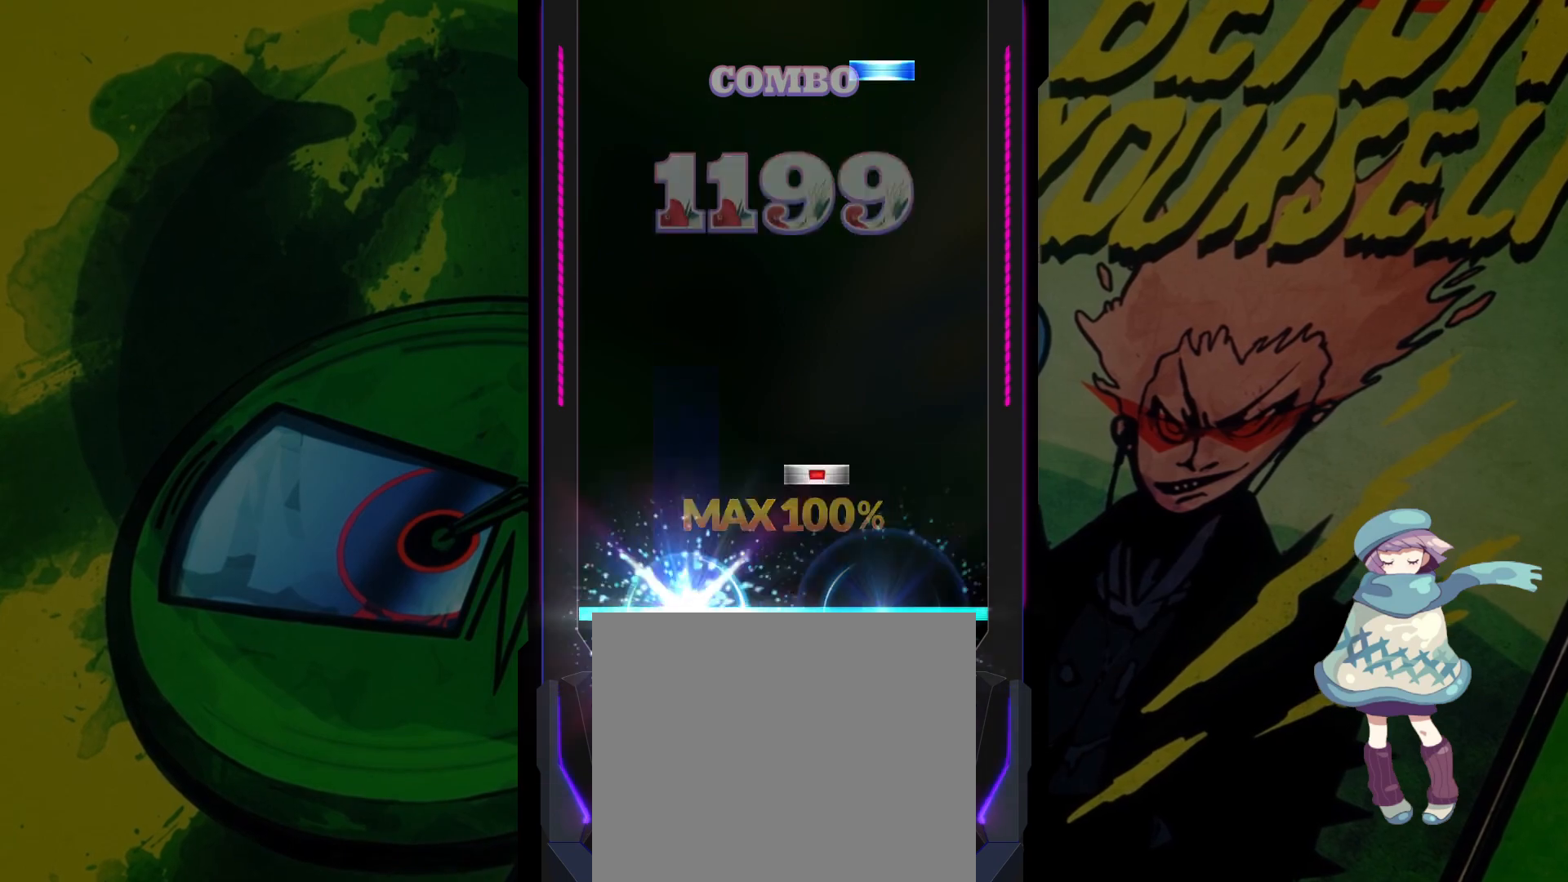
{"buttons": ["TRIANGLE"], "left_stick": "center", "events": [[33, "L2", "up"], [67, "DPAD_UP", "up"], [133, "SQUARE", "down"], [233, "SQUARE", "up"], [467, "TRIANGLE", "down"]]}
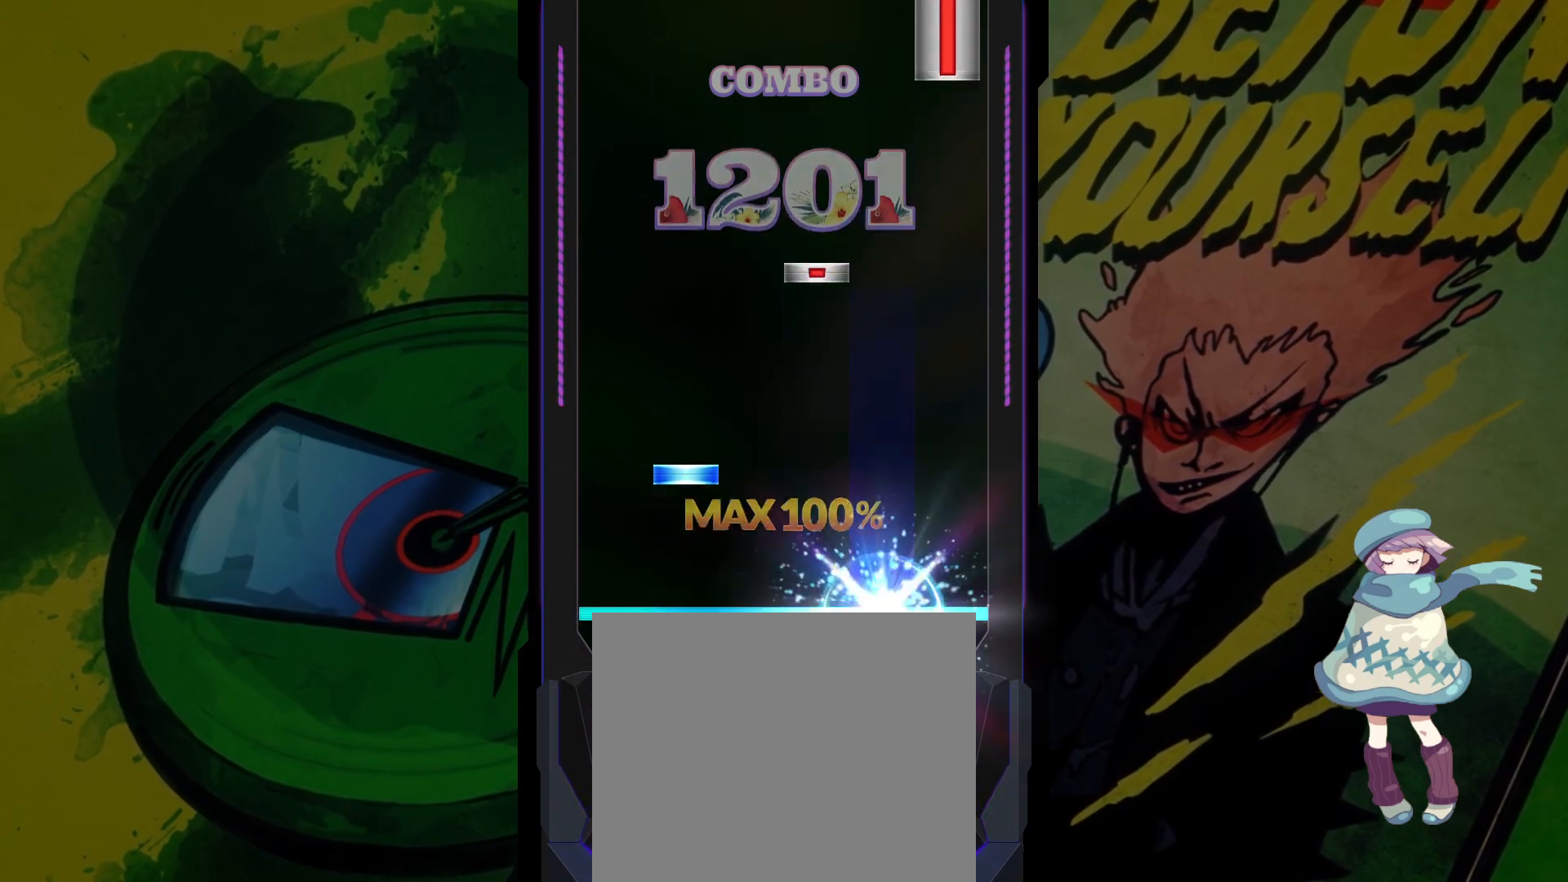
{"buttons": ["CIRCLE"], "left_stick": "center", "events": [[67, "TRIANGLE", "up"], [133, "DPAD_UP", "down"], [150, "L2", "down"], [200, "L2", "up"], [233, "DPAD_UP", "up"], [283, "SQUARE", "down"], [350, "SQUARE", "up"], [450, "CIRCLE", "down"]]}
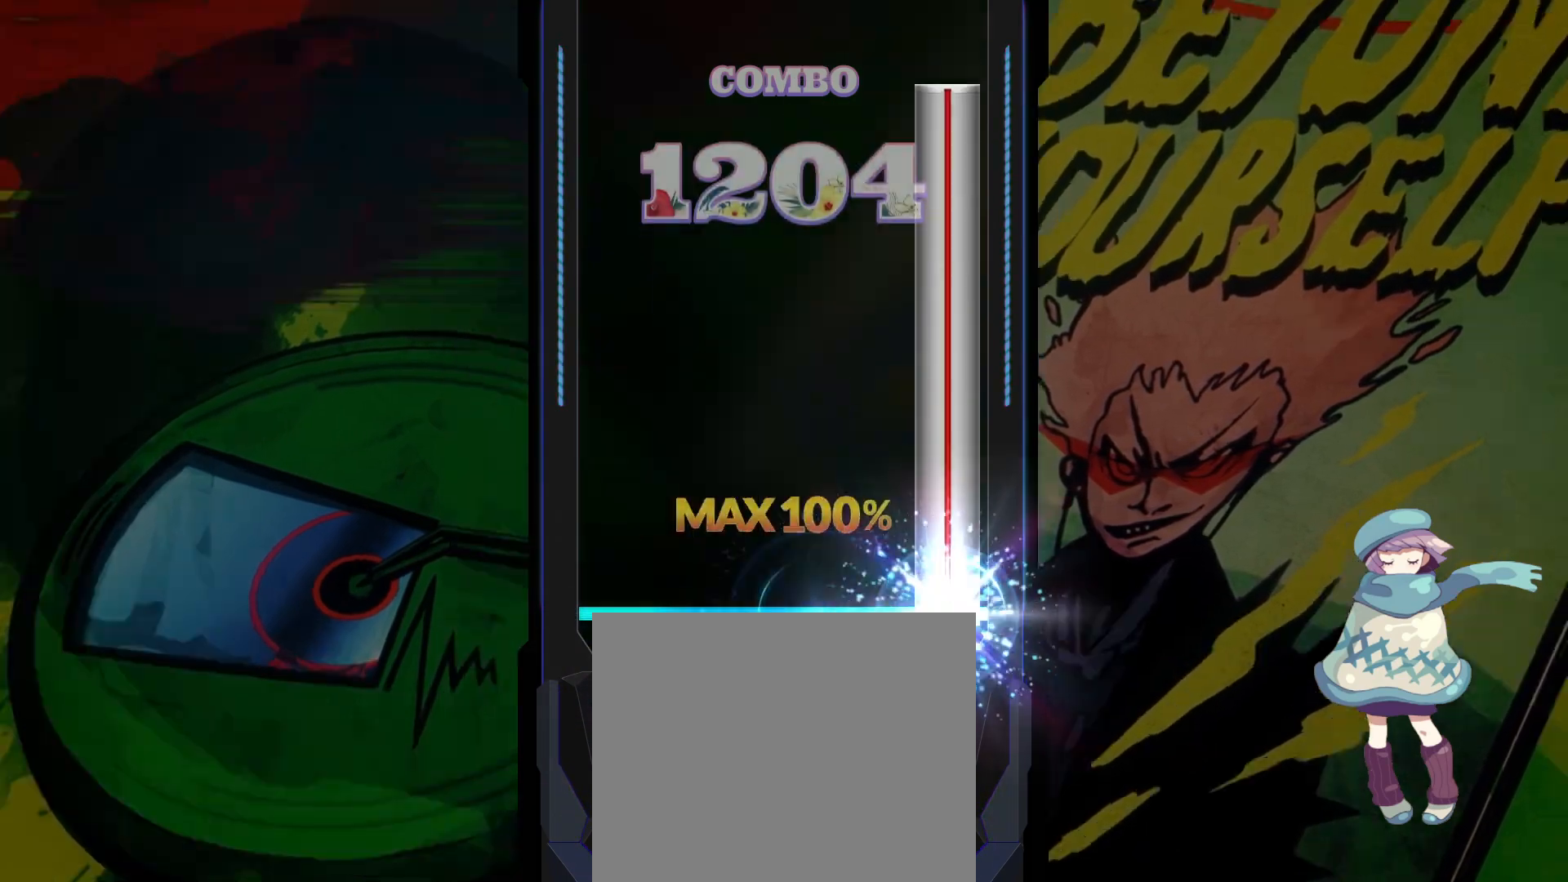
{"buttons": [], "left_stick": "center", "events": [[467, "CIRCLE", "up"]]}